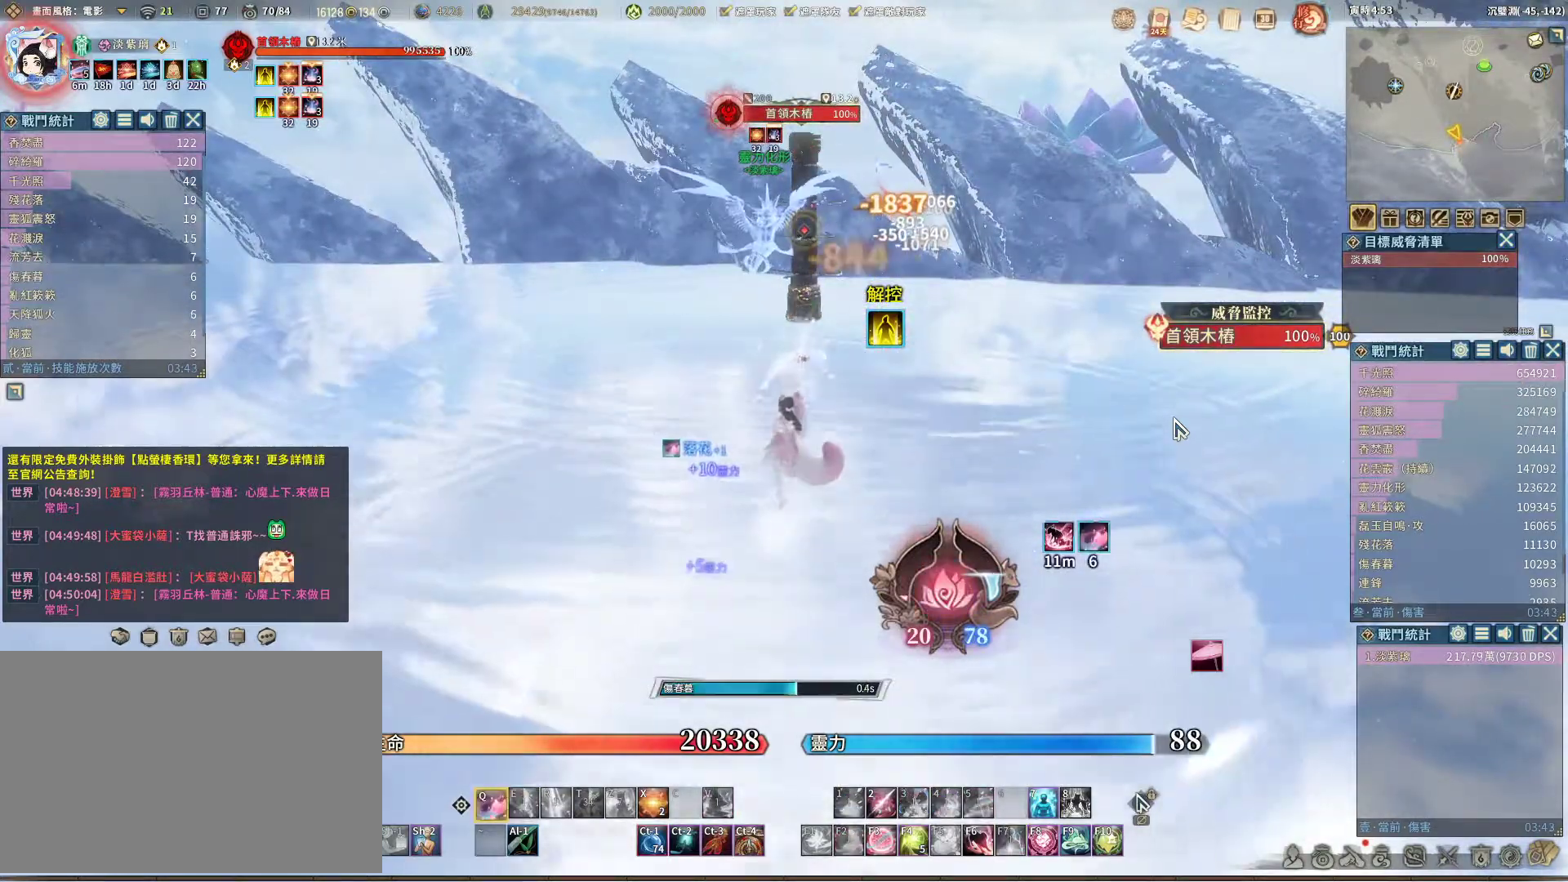
Gameplay with keyboard and mouse; each line is a JSON object with the keys and mouse buttons held at the frame after it. "events" lists presses ("down") and releases ("up") of "1", "2", "3", "4", "5", "a", "alt", "c", "caps_lock", "ctrl", "d", "e", "f", "g", "r", "s", "shift", "space", "t", "tab", "v", "w", "x", "z", "mouse_left", "mouse_wheel" and "mouse_right" between this image and that frame as [ms after this image, input, new state], when the widget could be followed in between. "mouse_left", "mouse_wheel", "mouse_right" = the "left", "wheel", "right" buttons of the "mouse" list. No other keys are recorded. "wheel" means that the mouse wheel is clicked or scrolled. Not read: mouse_move q.
{"keys": [], "mouse": [], "events": []}
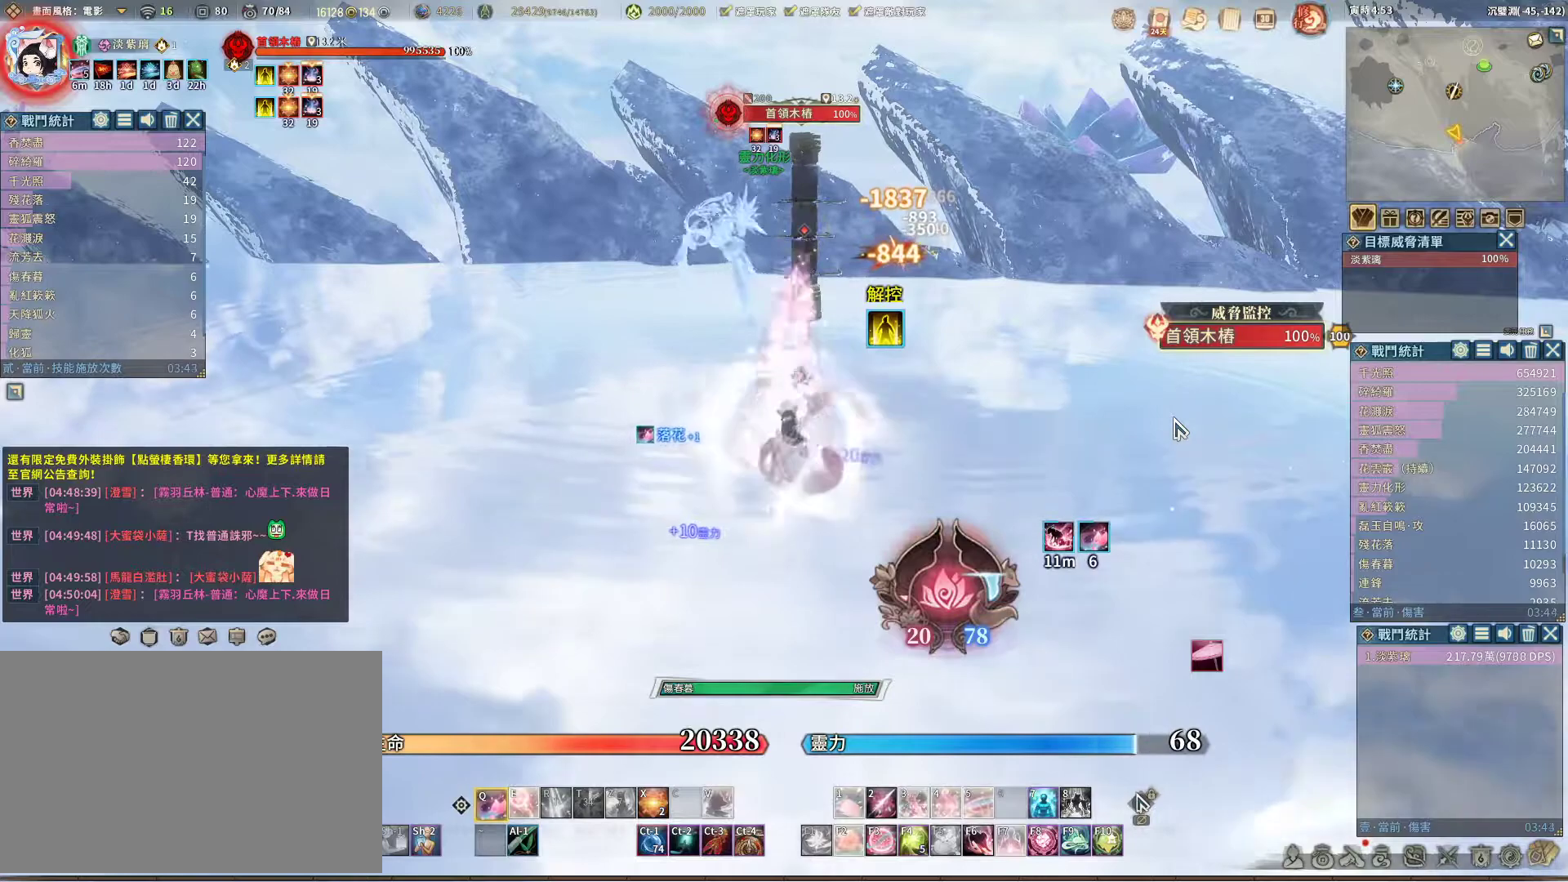
{"keys": ["r"], "mouse": [], "events": [[383, "v", "down"], [417, "r", "down"], [417, "v", "up"]]}
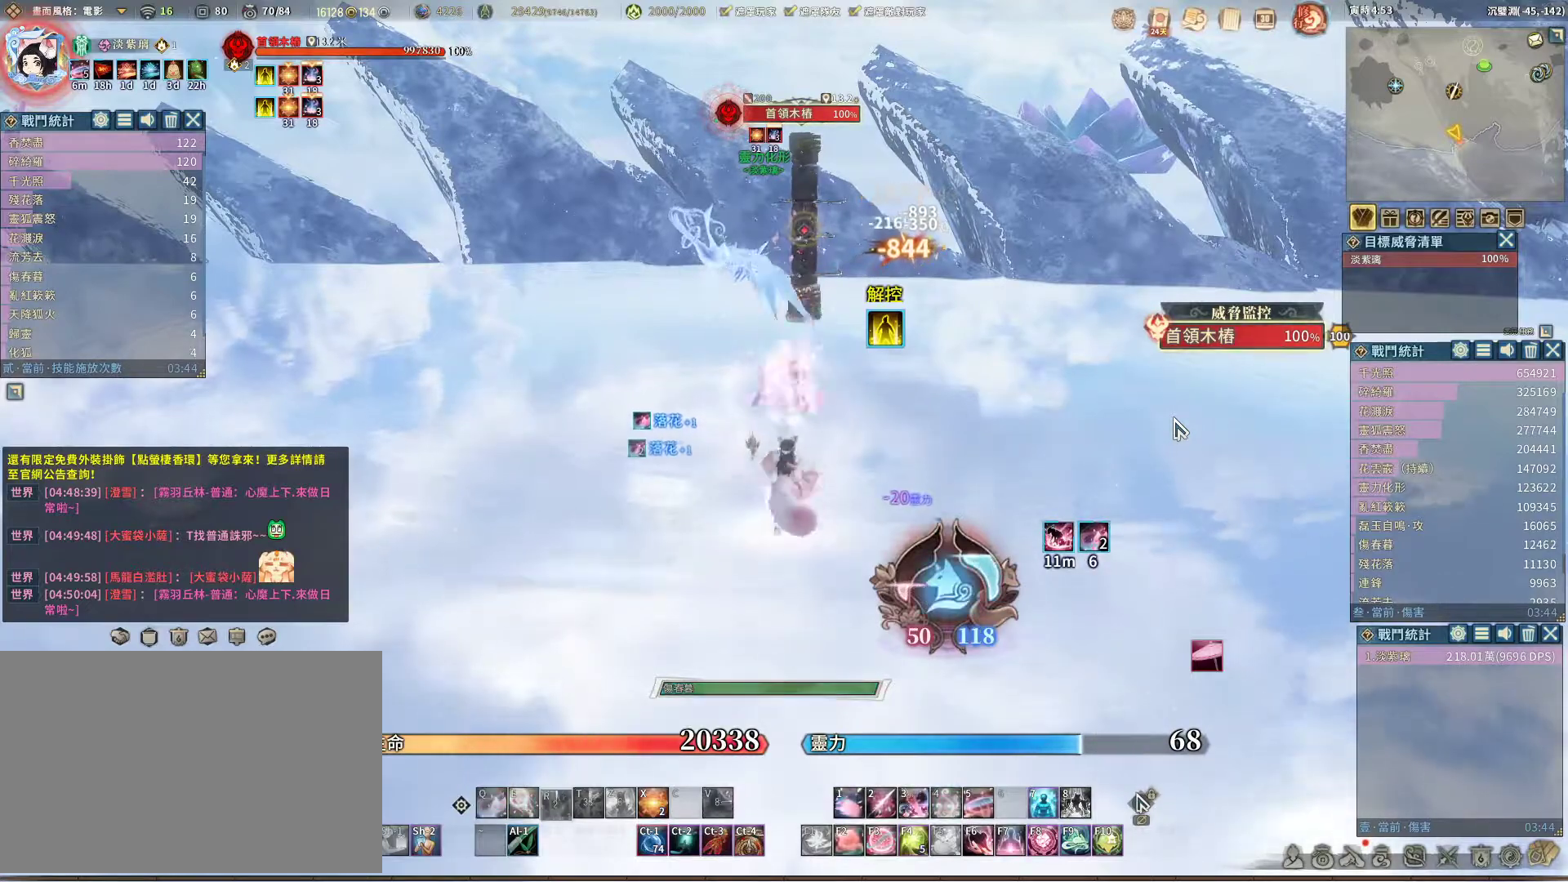
{"keys": [], "mouse": [], "events": [[17, "r", "up"]]}
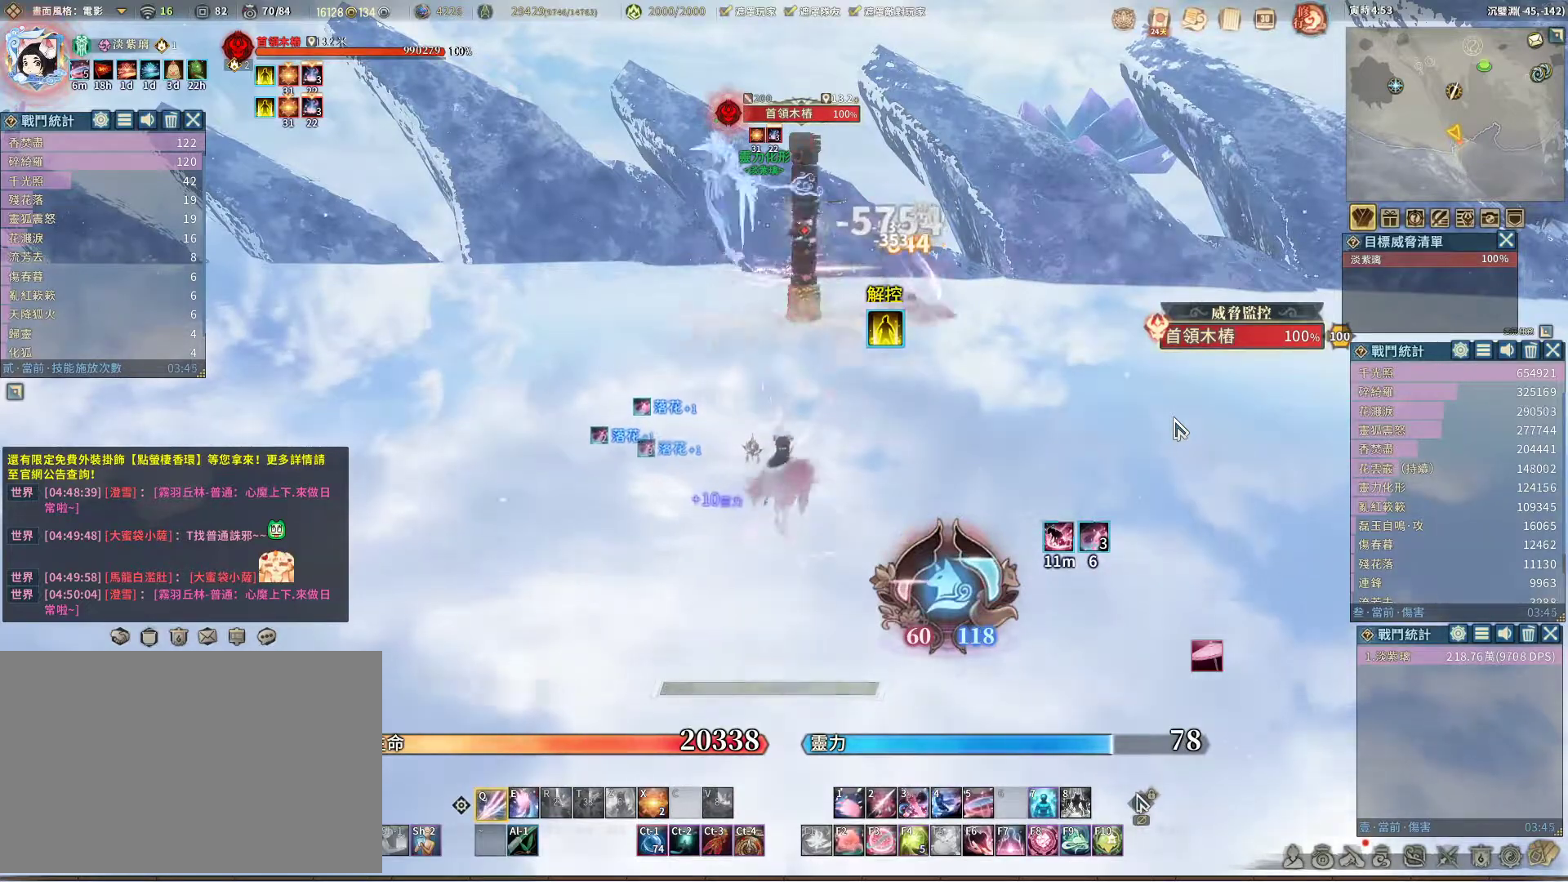
{"keys": [], "mouse": [], "events": []}
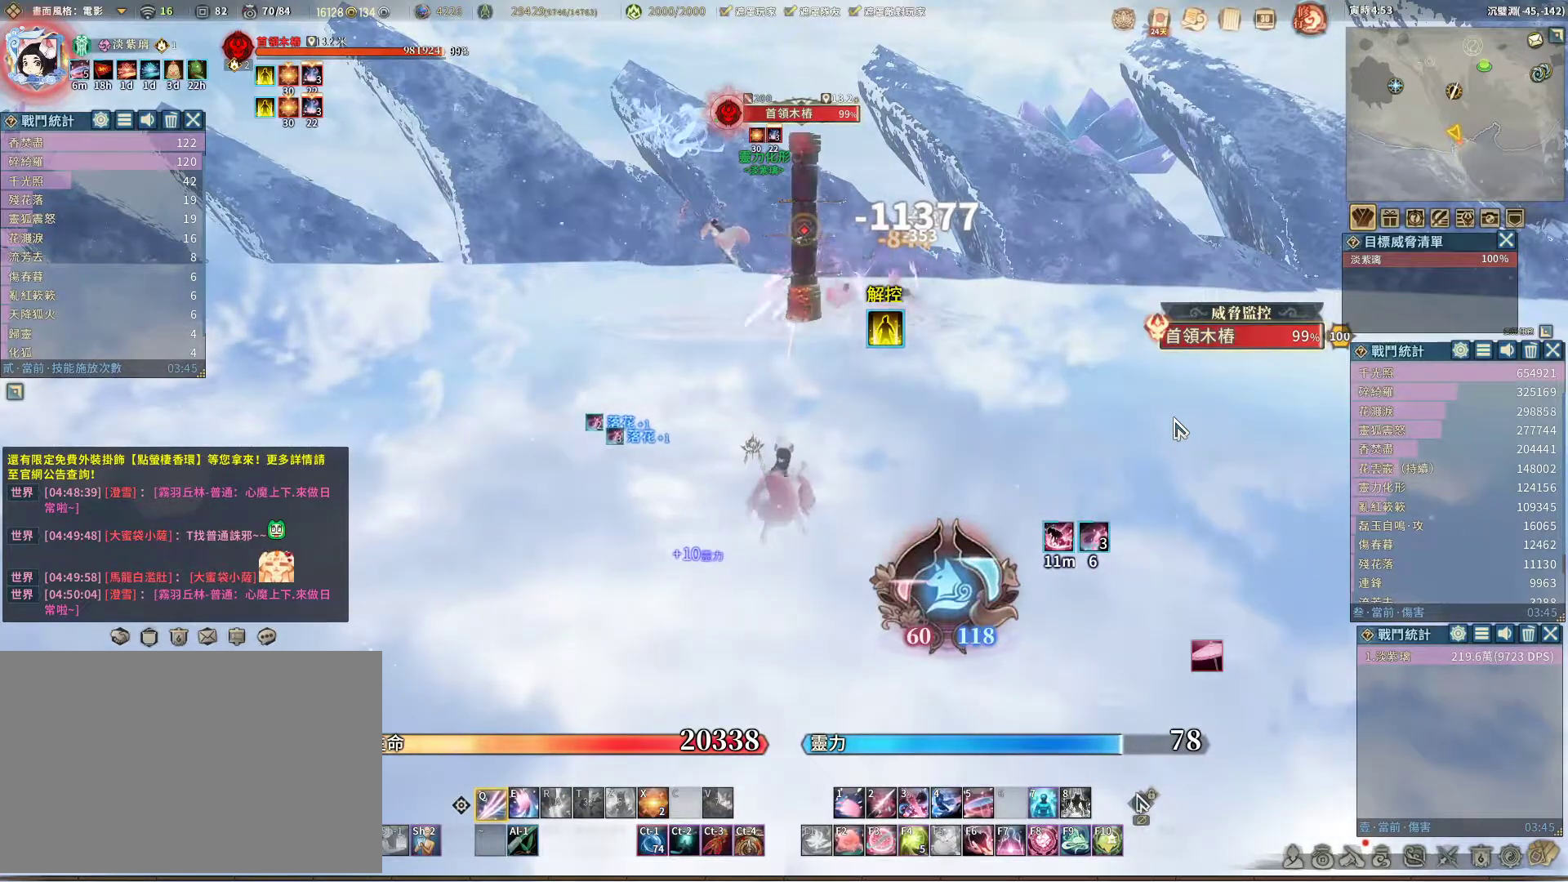
{"keys": [], "mouse": [], "events": [[233, "e", "down"], [333, "e", "up"]]}
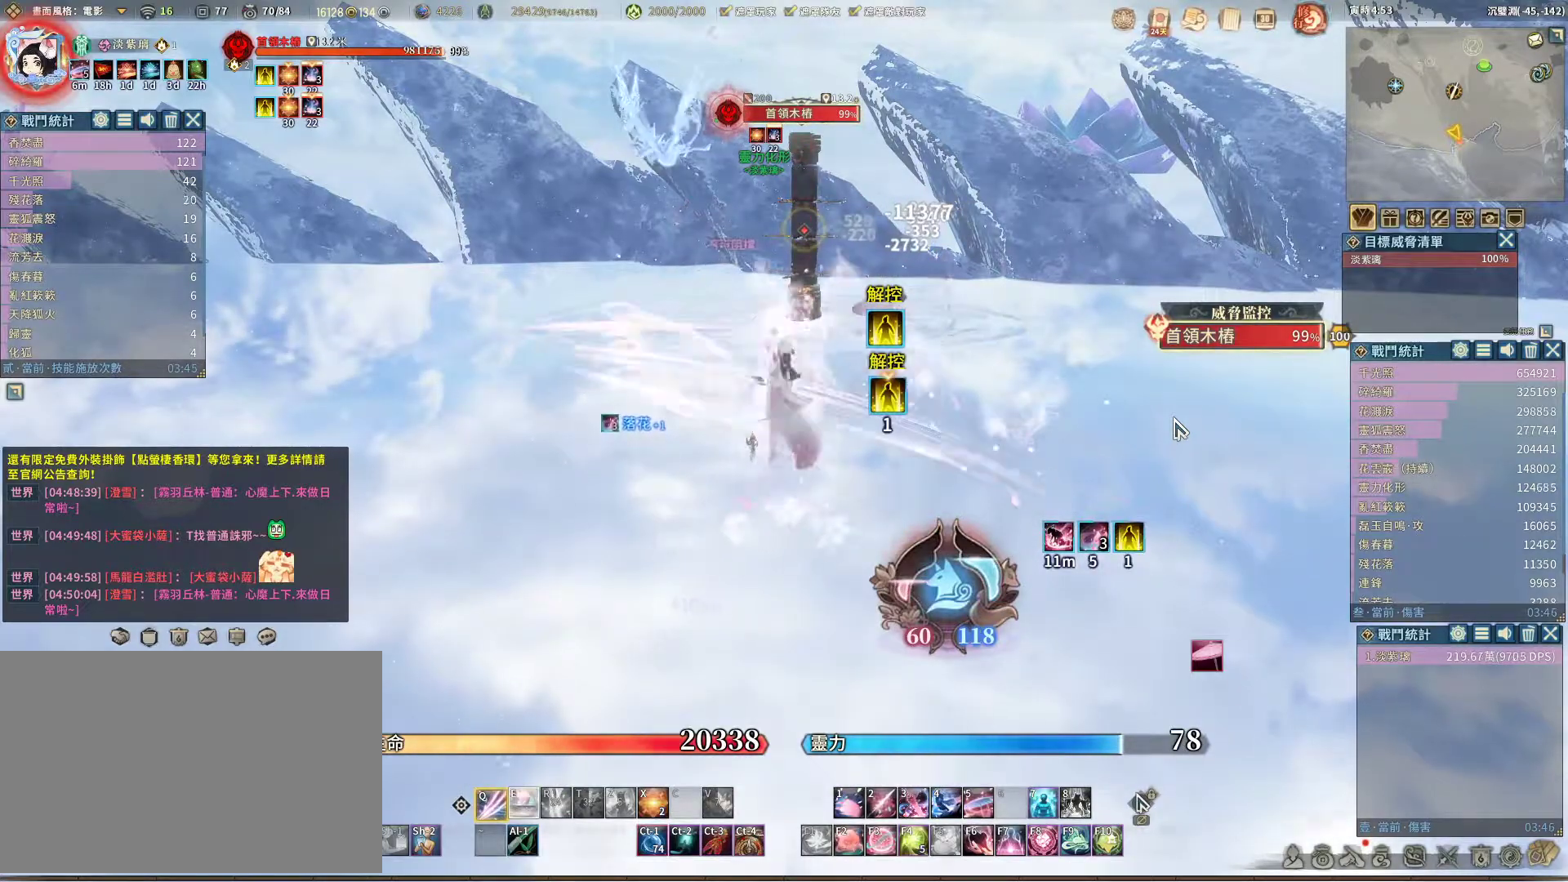
{"keys": [], "mouse": [], "events": []}
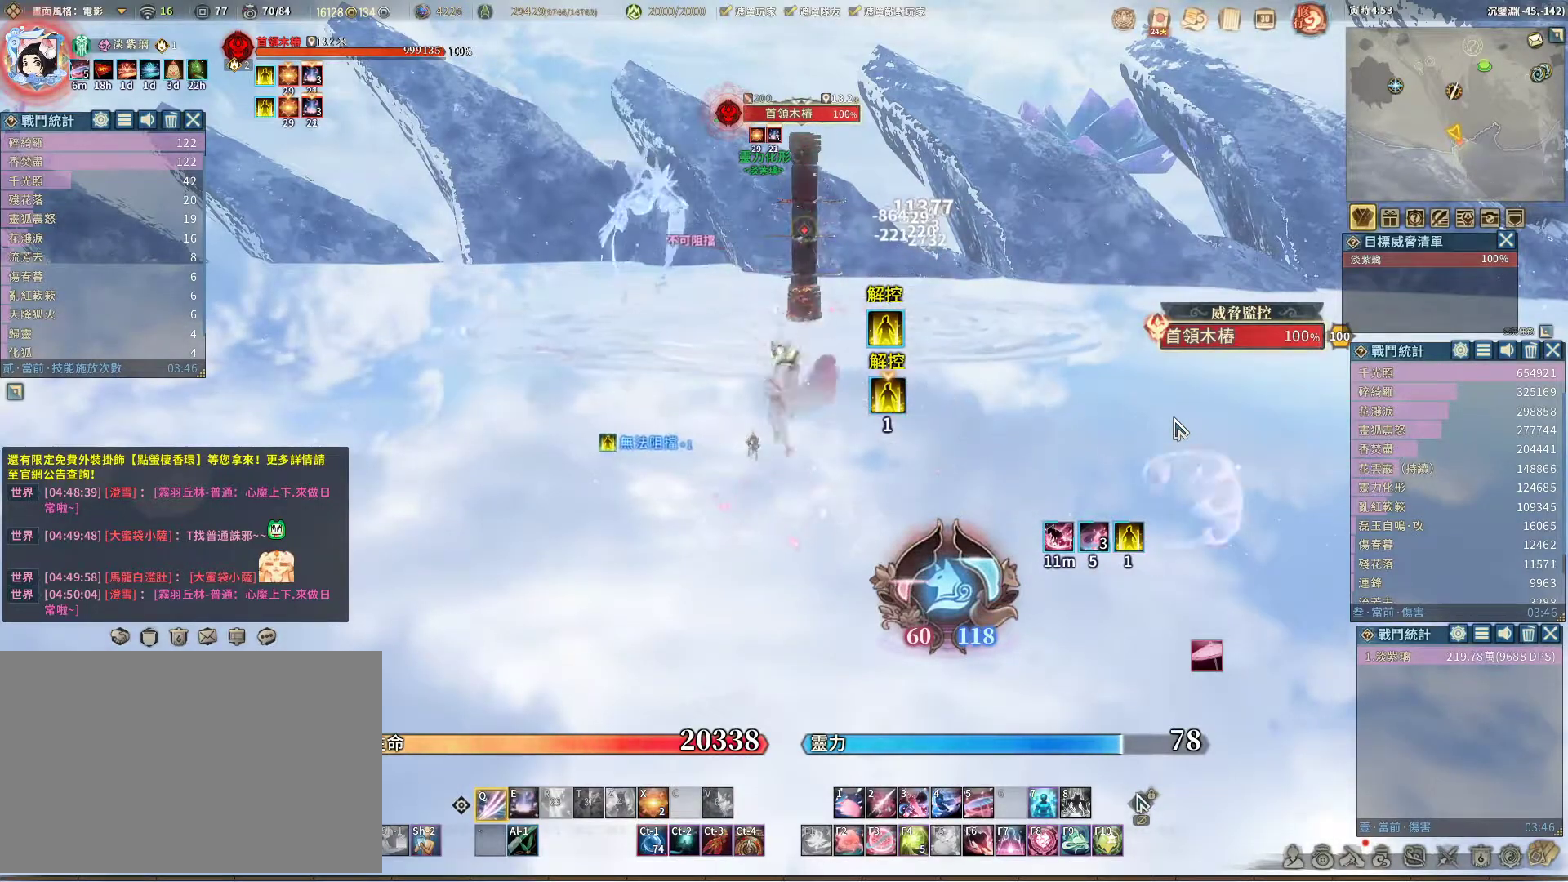
{"keys": [], "mouse": [], "events": [[33, "e", "down"], [83, "e", "up"]]}
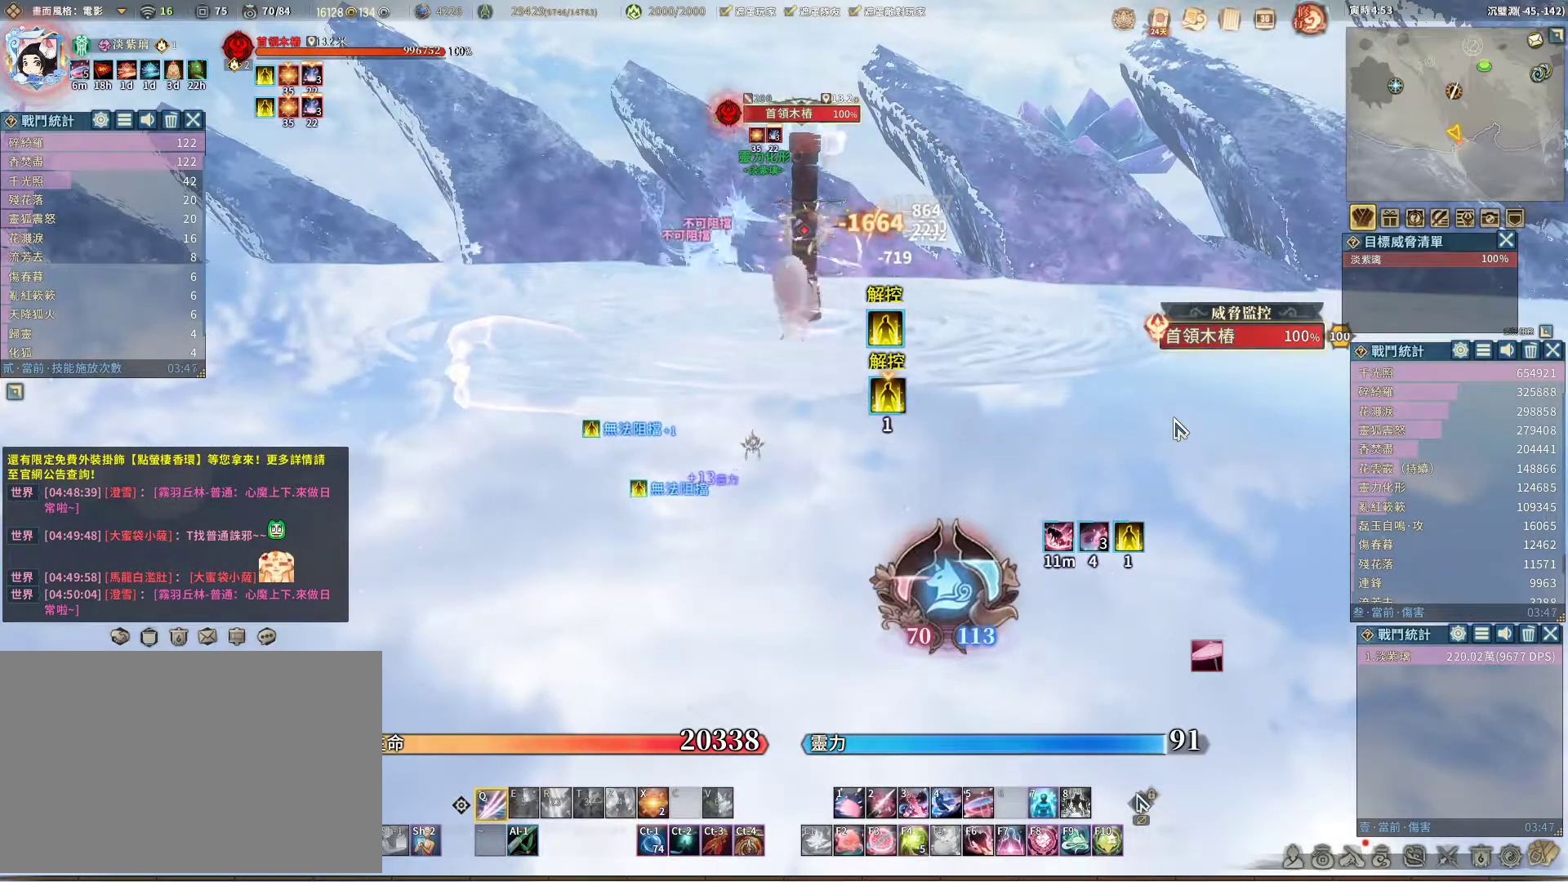
{"keys": [], "mouse": [], "events": []}
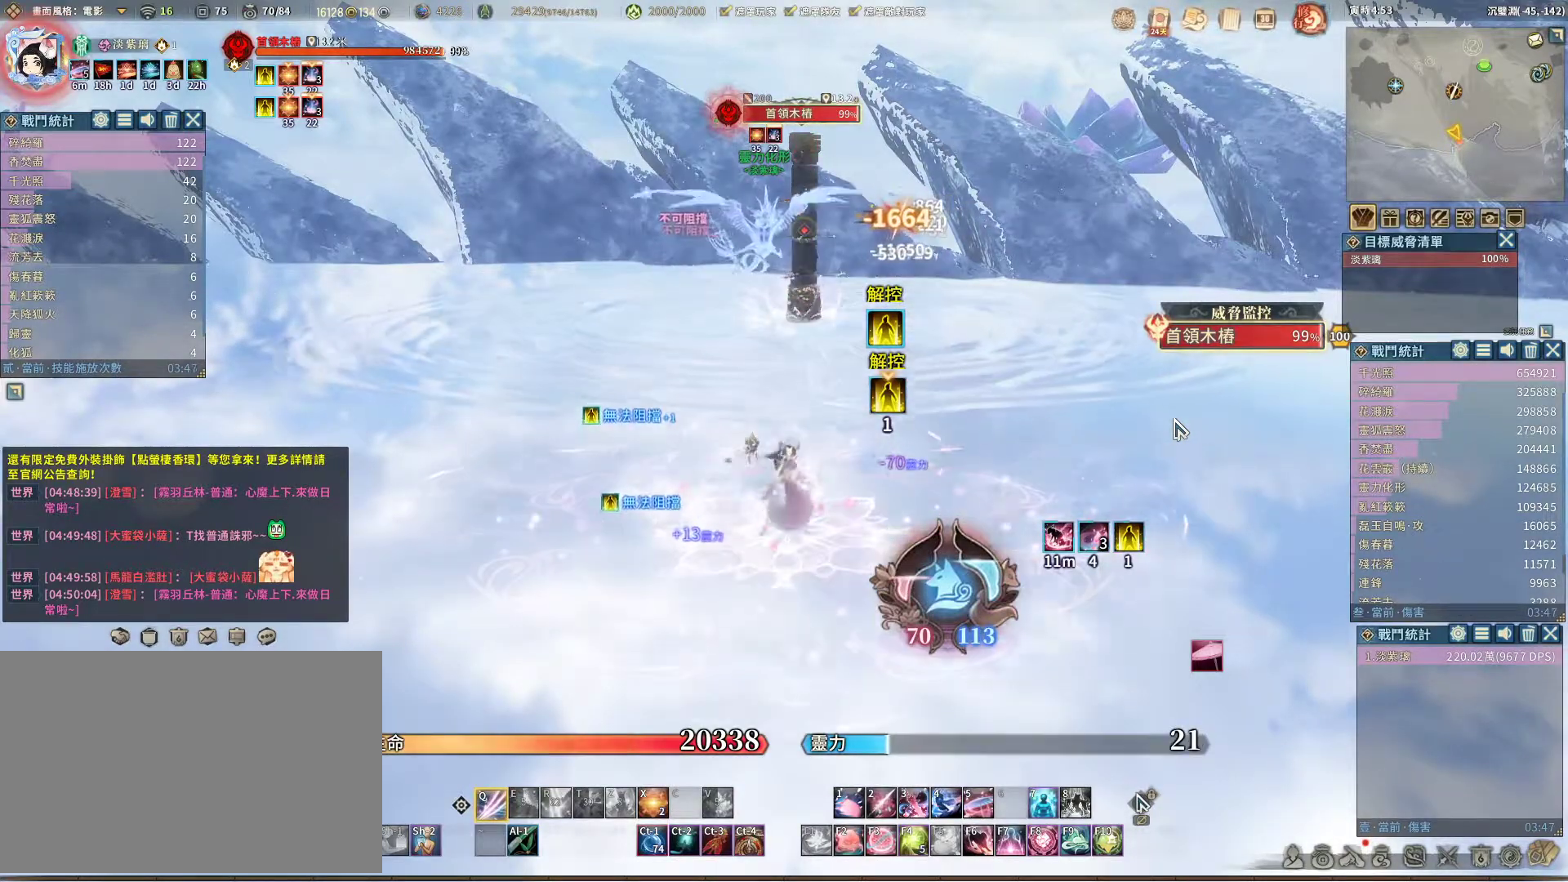
{"keys": [], "mouse": [], "events": []}
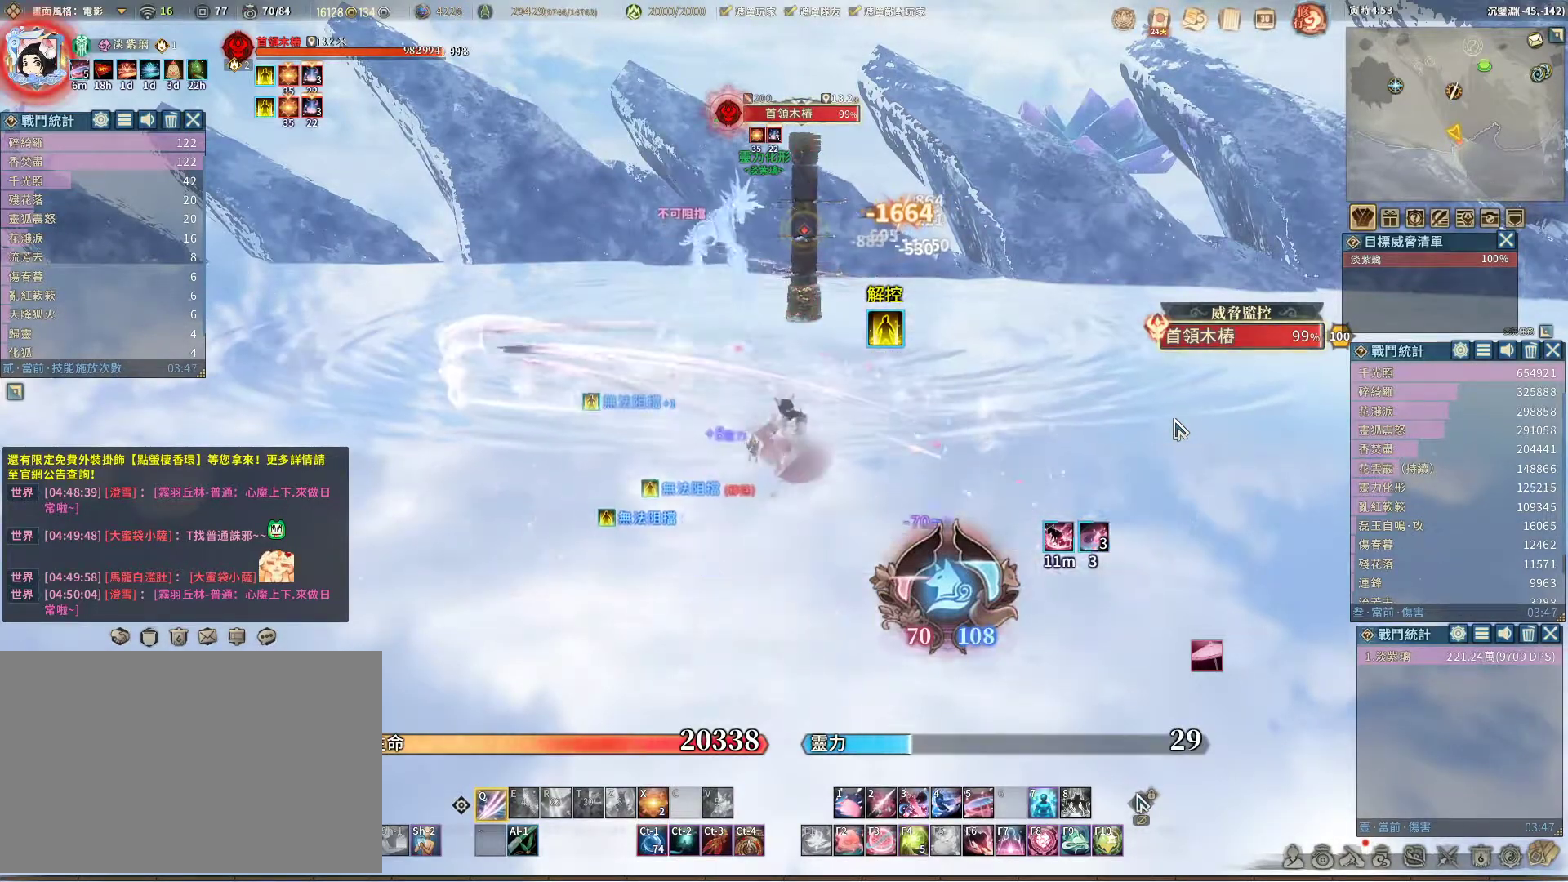
{"keys": [], "mouse": [], "events": []}
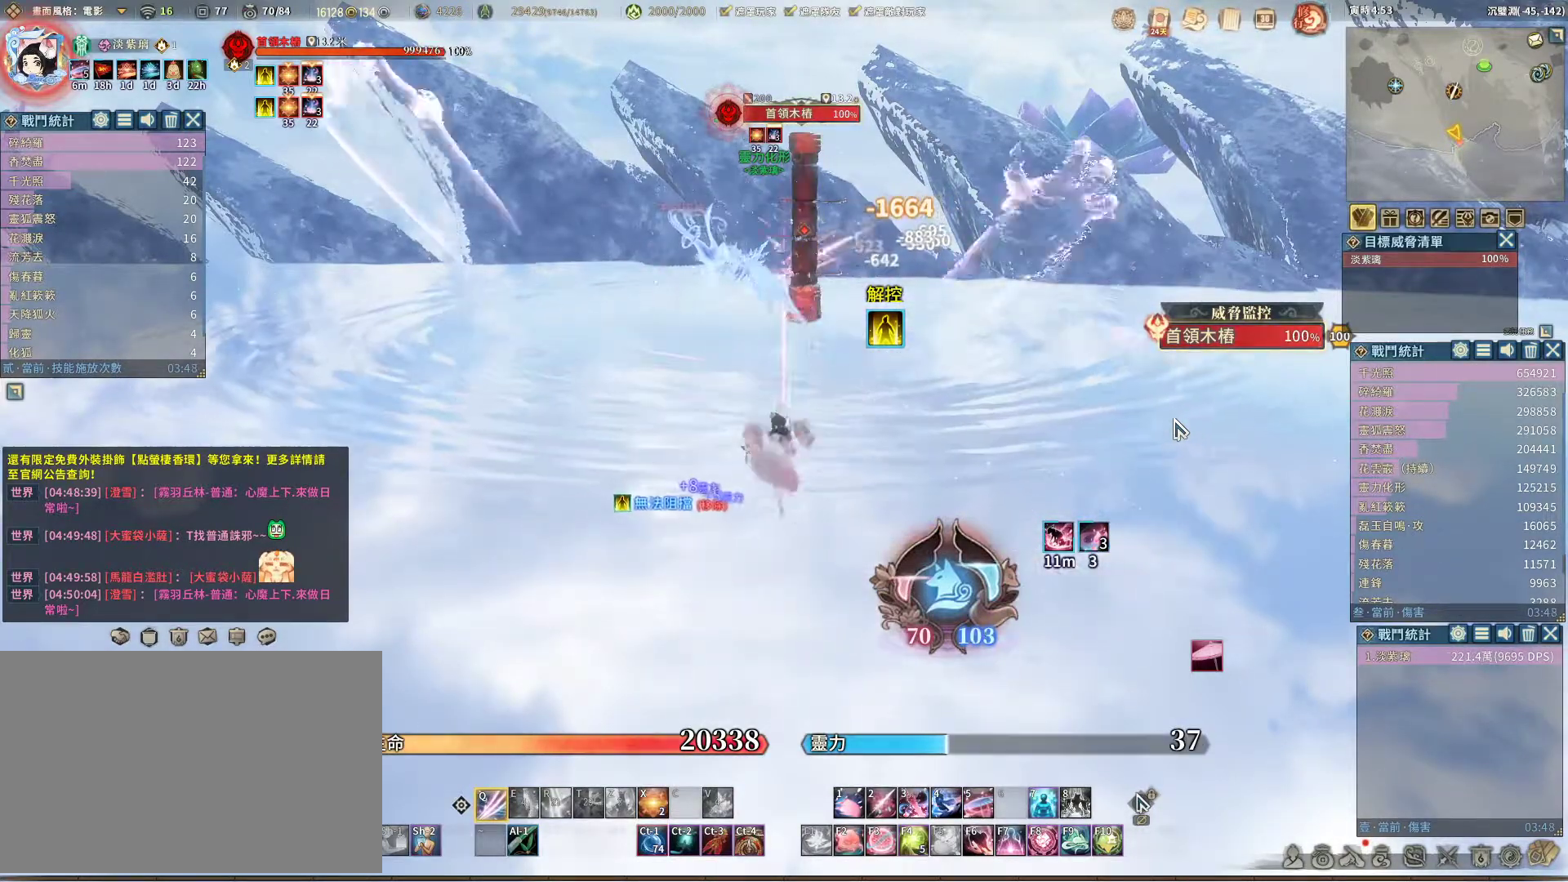
{"keys": [], "mouse": [], "events": [[100, "space", "down"], [183, "space", "up"]]}
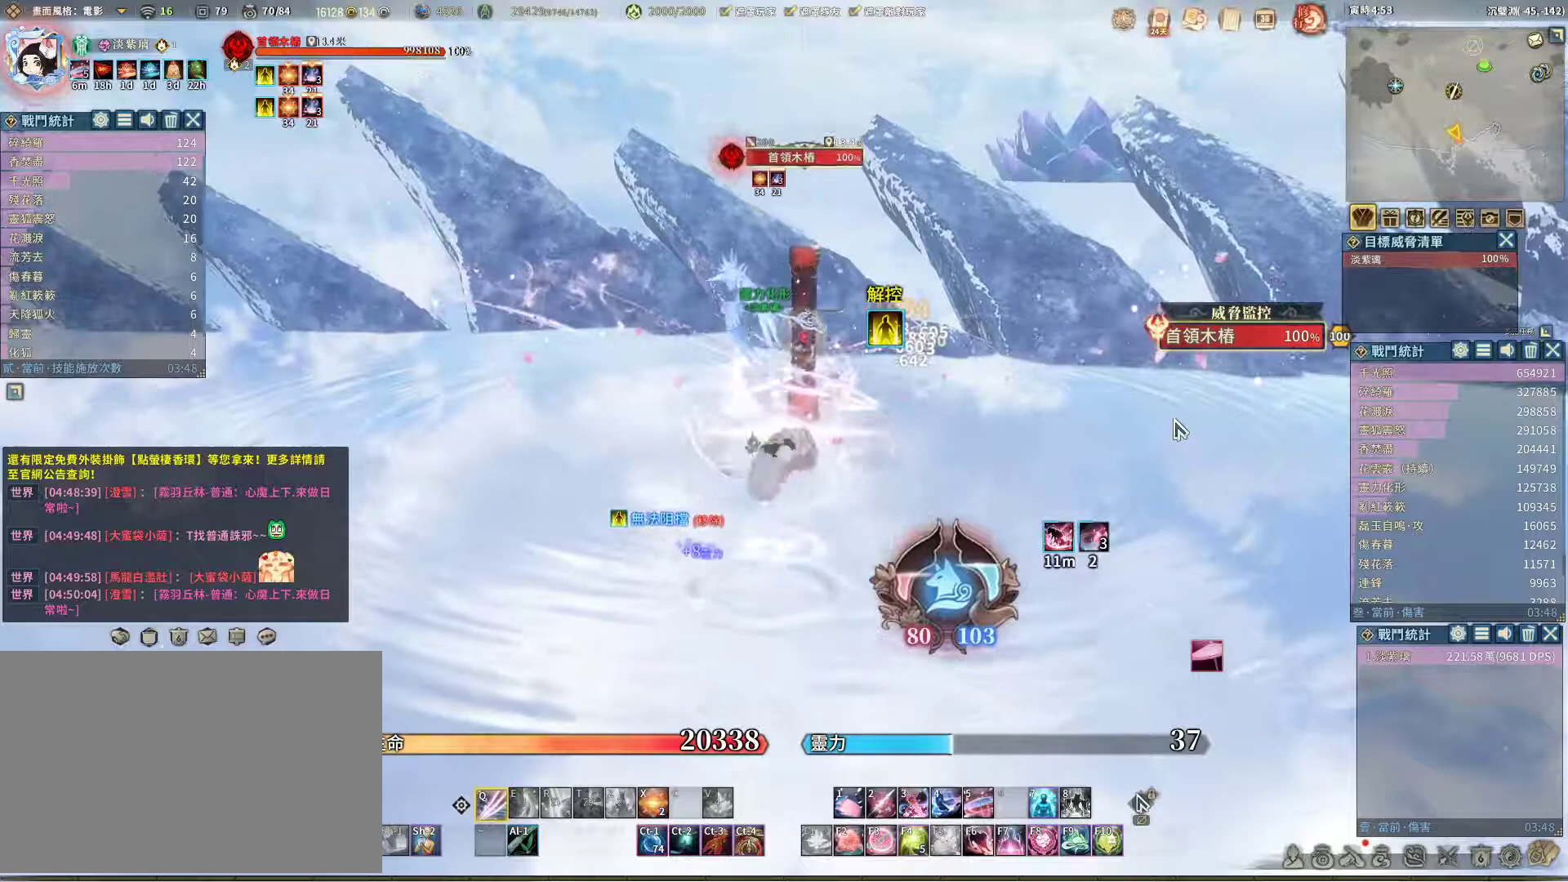
{"keys": [], "mouse": [], "events": []}
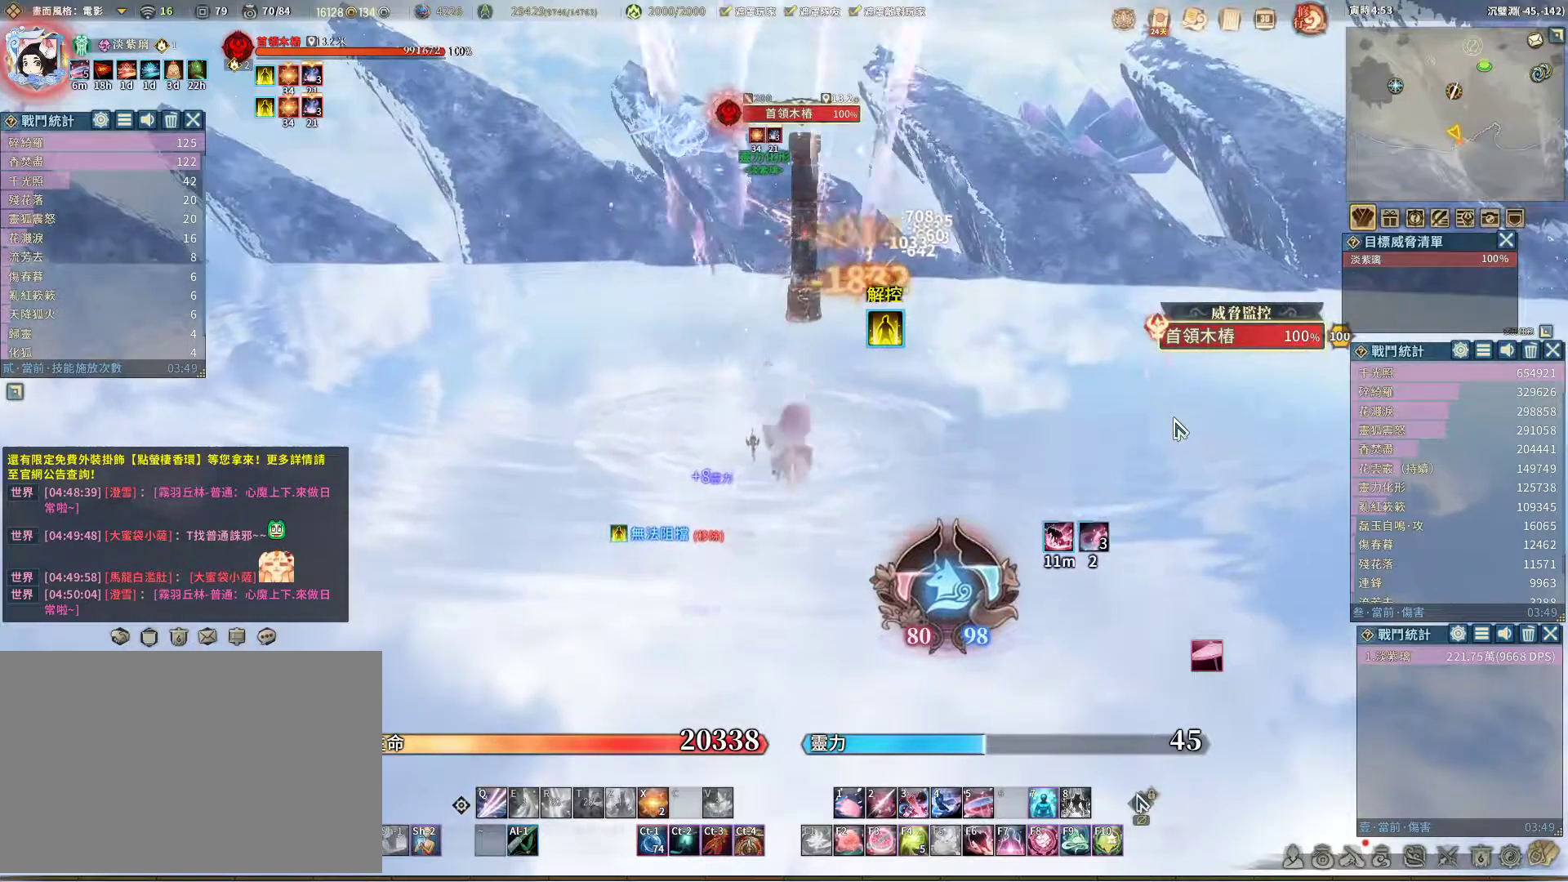
{"keys": [], "mouse": [], "events": [[167, "space", "down"], [217, "space", "up"]]}
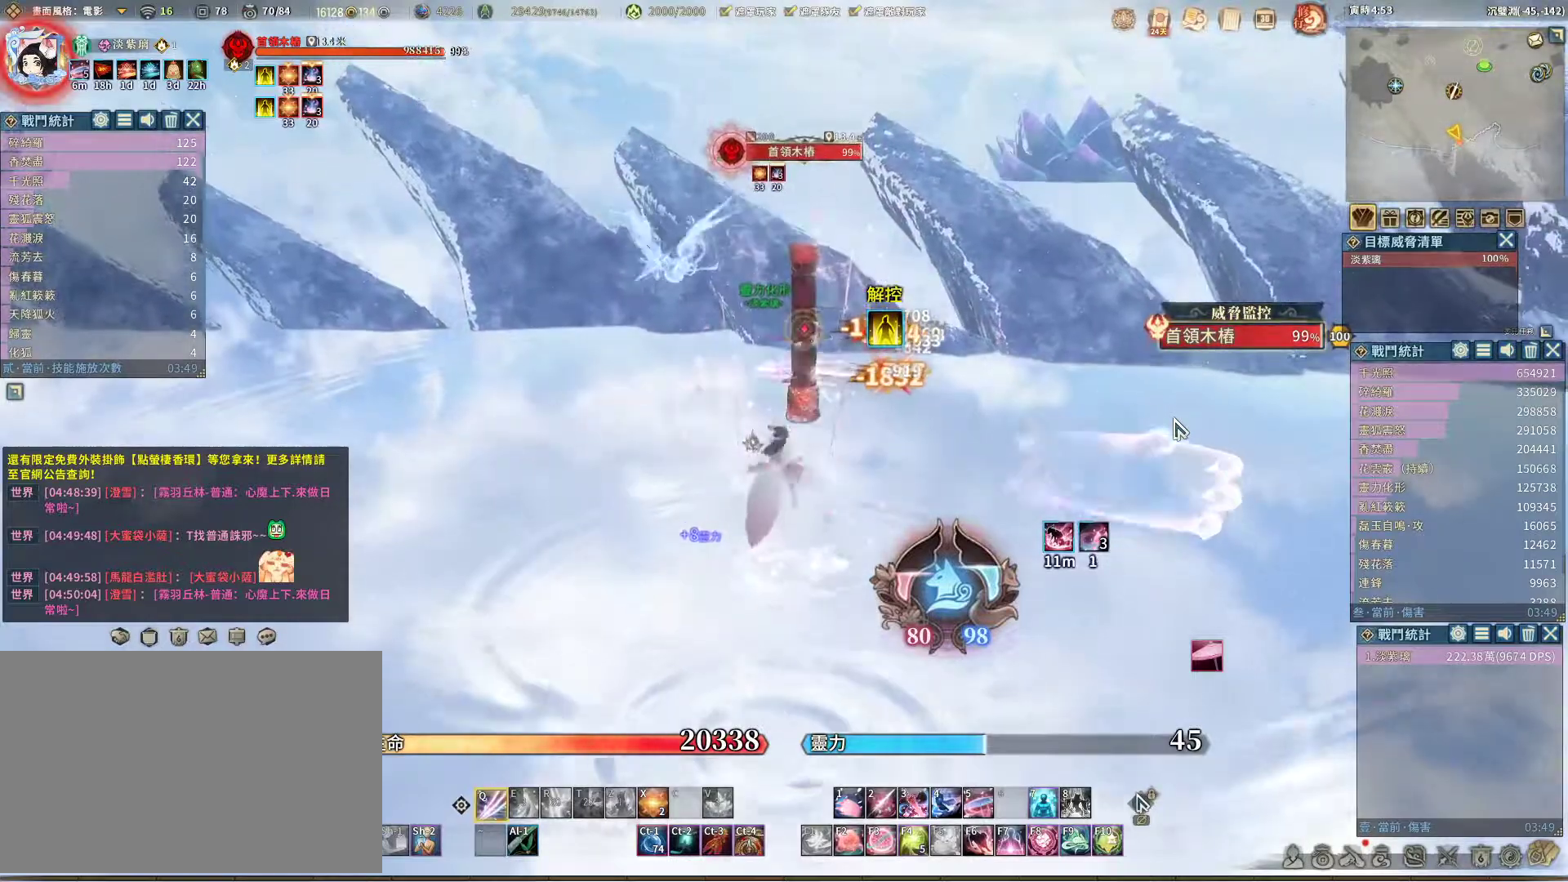
{"keys": [], "mouse": [], "events": []}
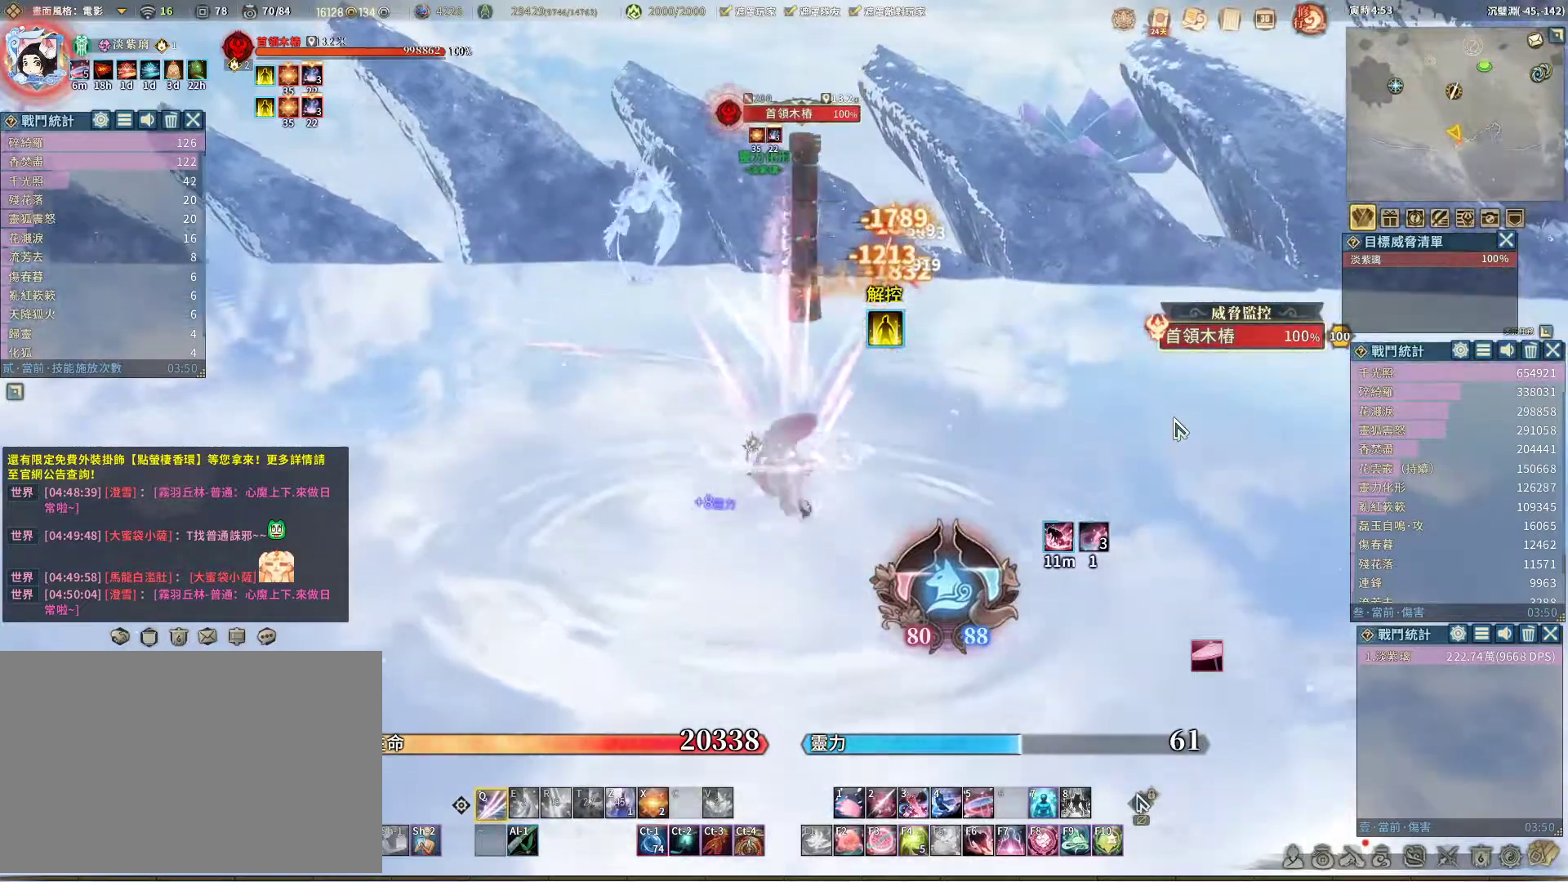
{"keys": [], "mouse": [], "events": [[433, "space", "down"], [483, "space", "up"]]}
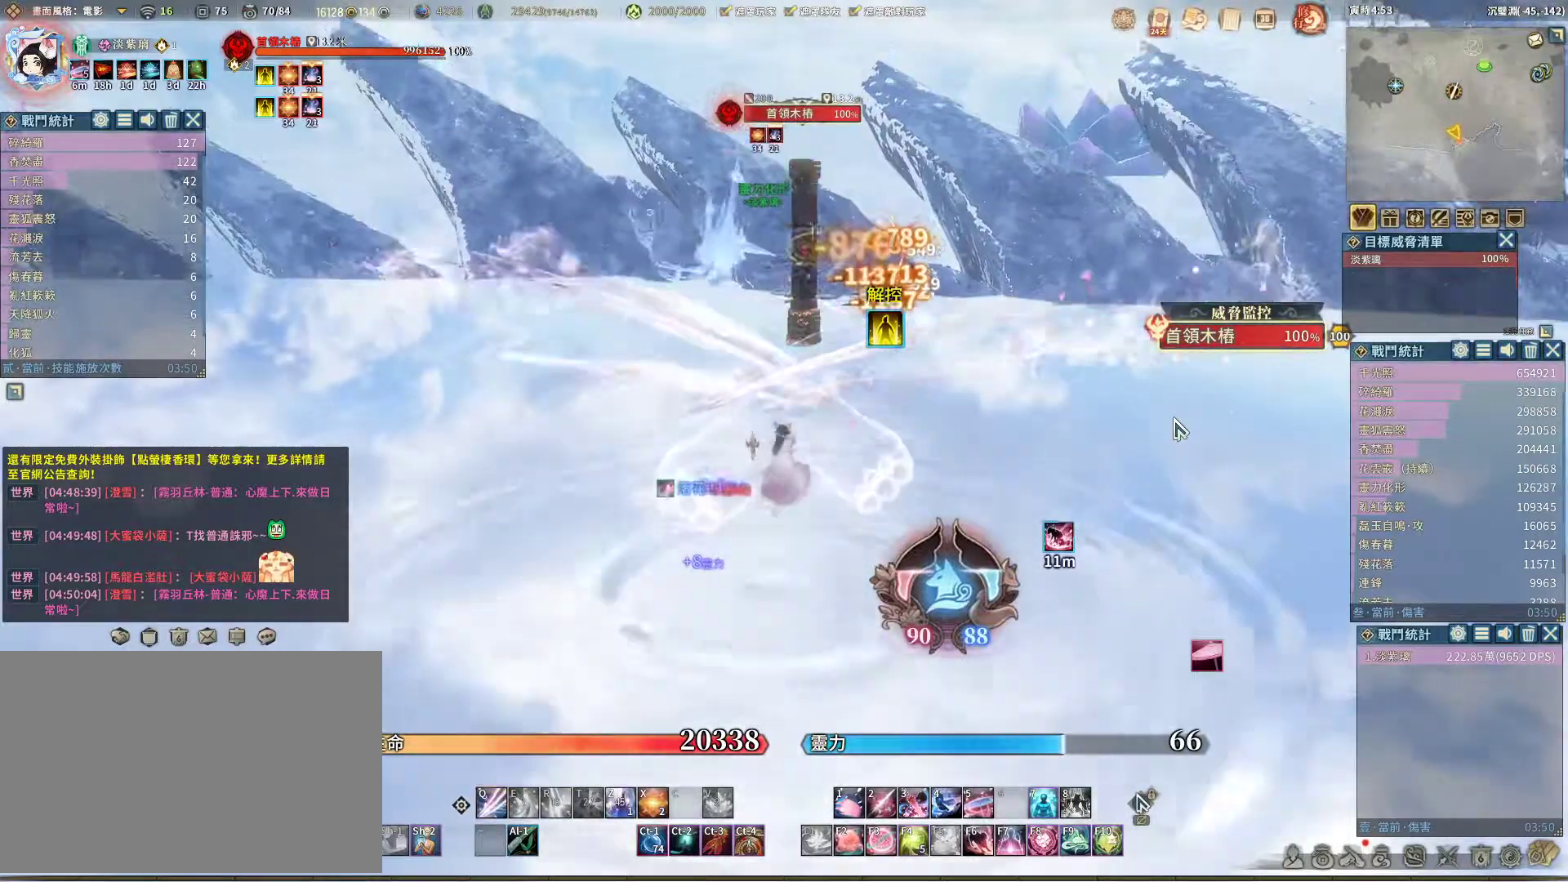
{"keys": [], "mouse": [], "events": []}
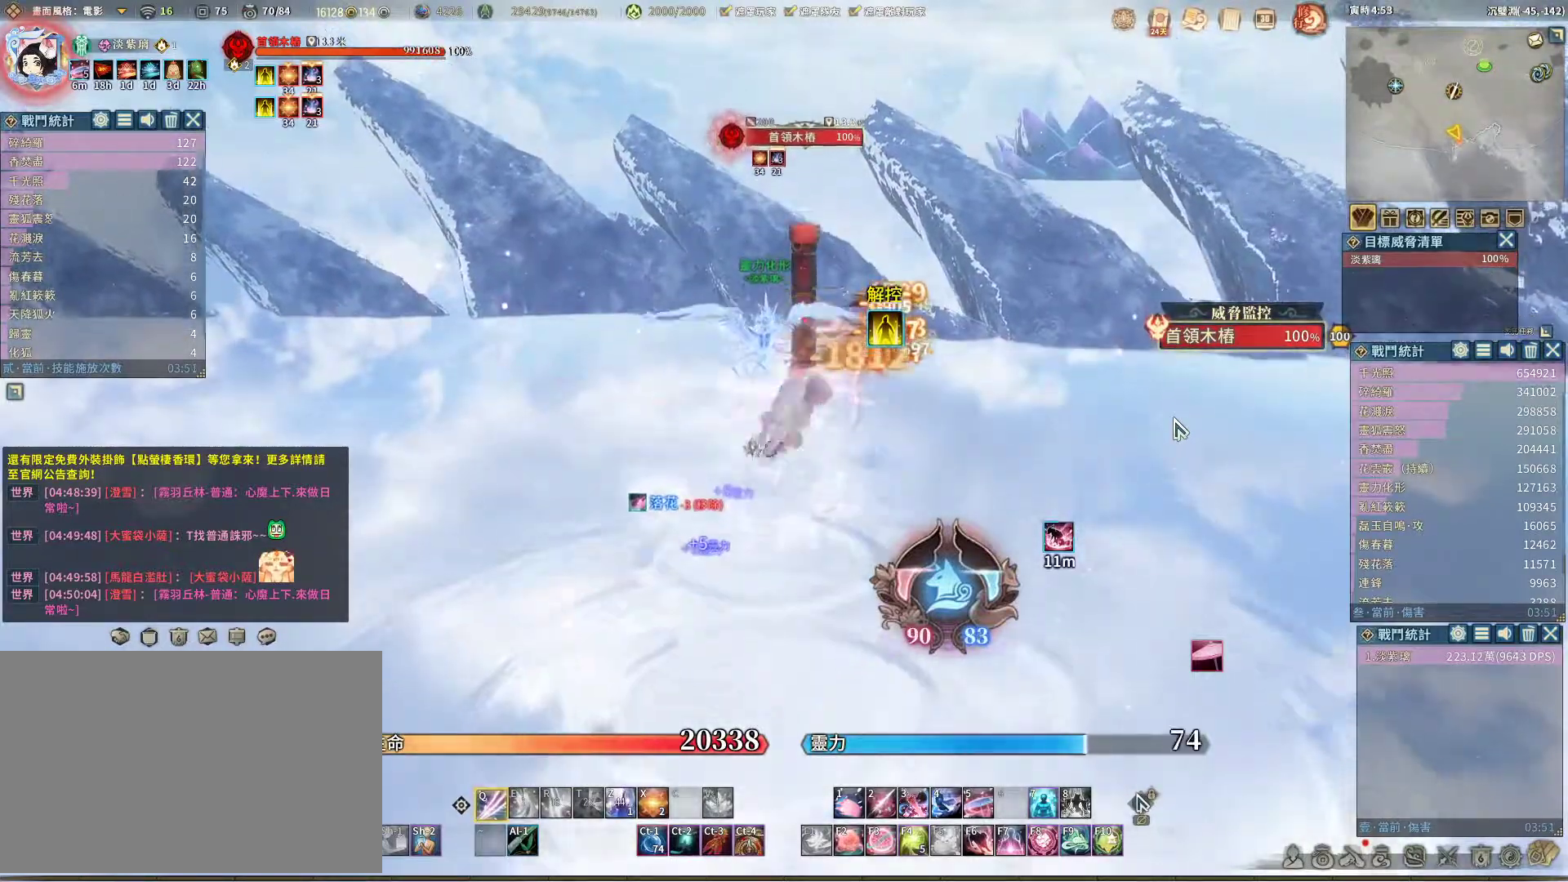
{"keys": [], "mouse": [], "events": [[383, "e", "down"], [417, "e", "up"]]}
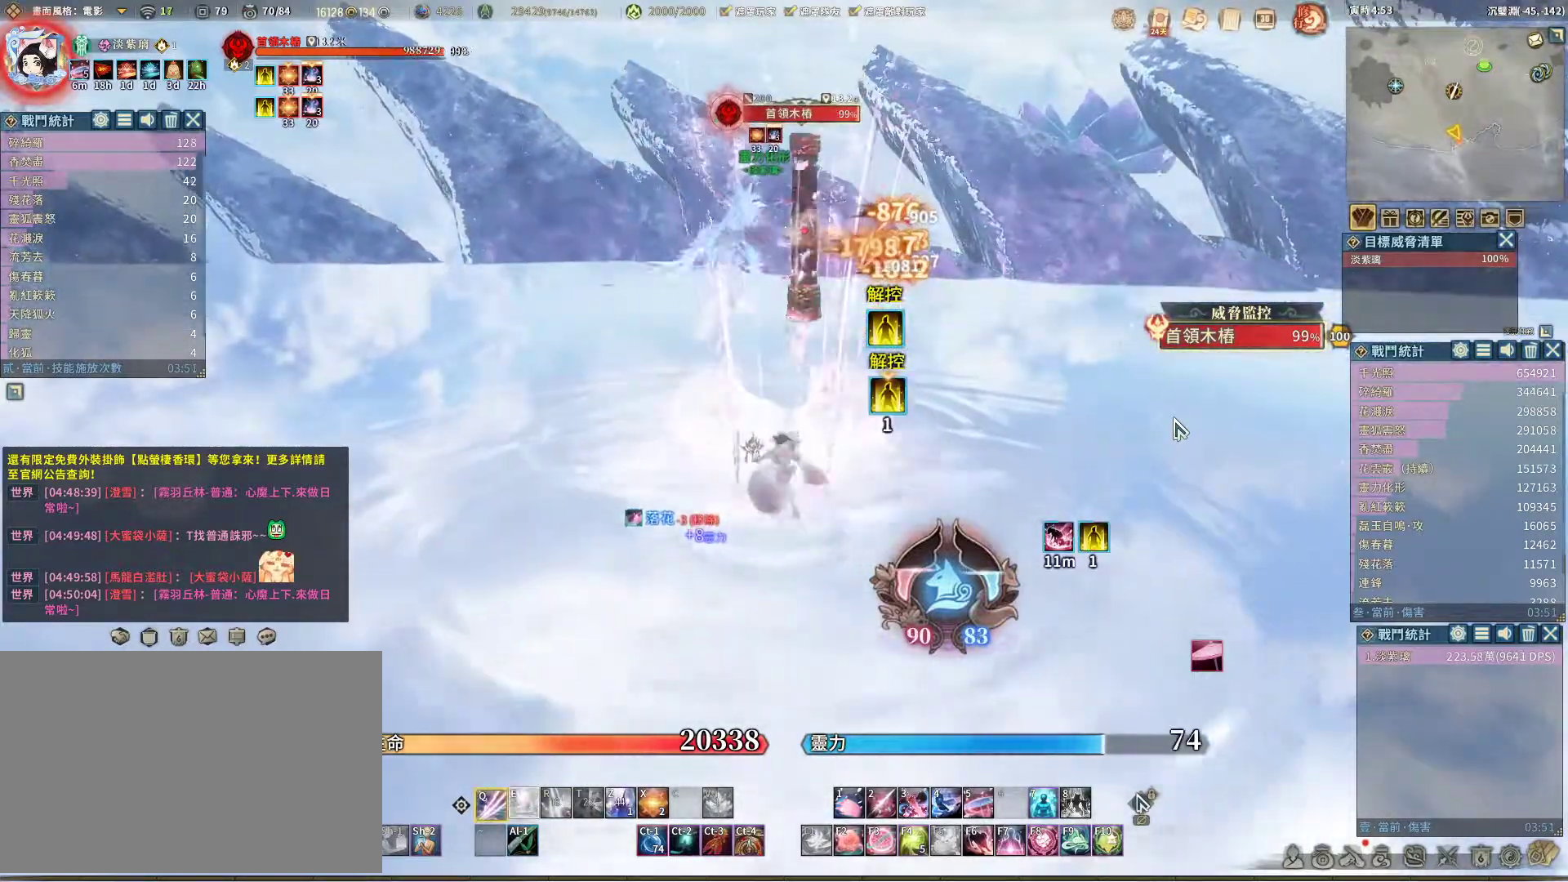
{"keys": [], "mouse": [], "events": []}
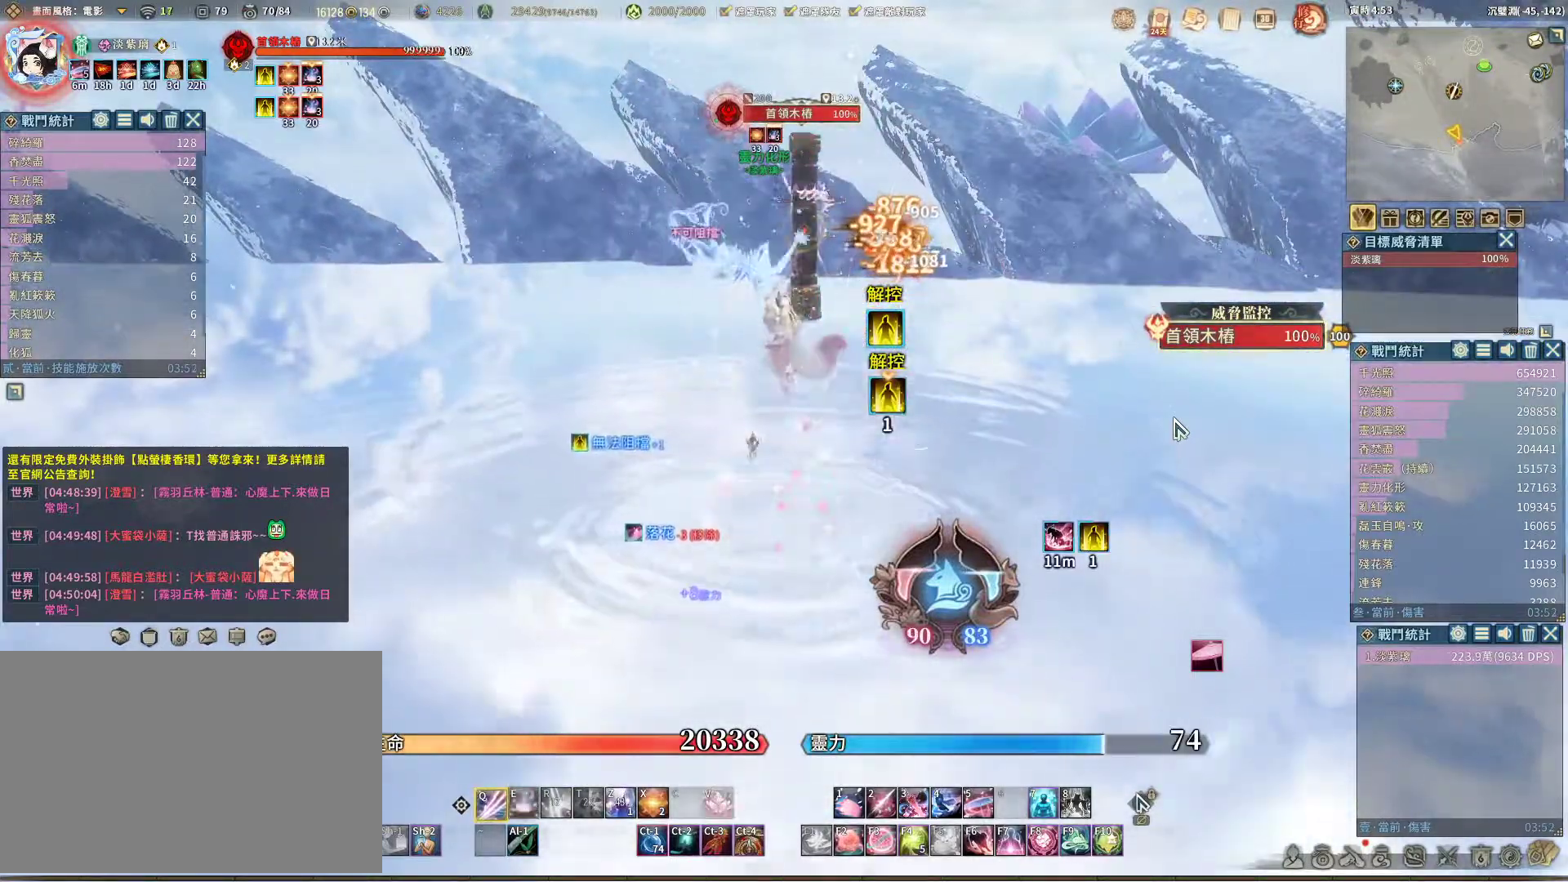
{"keys": [], "mouse": [], "events": [[133, "e", "down"], [217, "e", "up"]]}
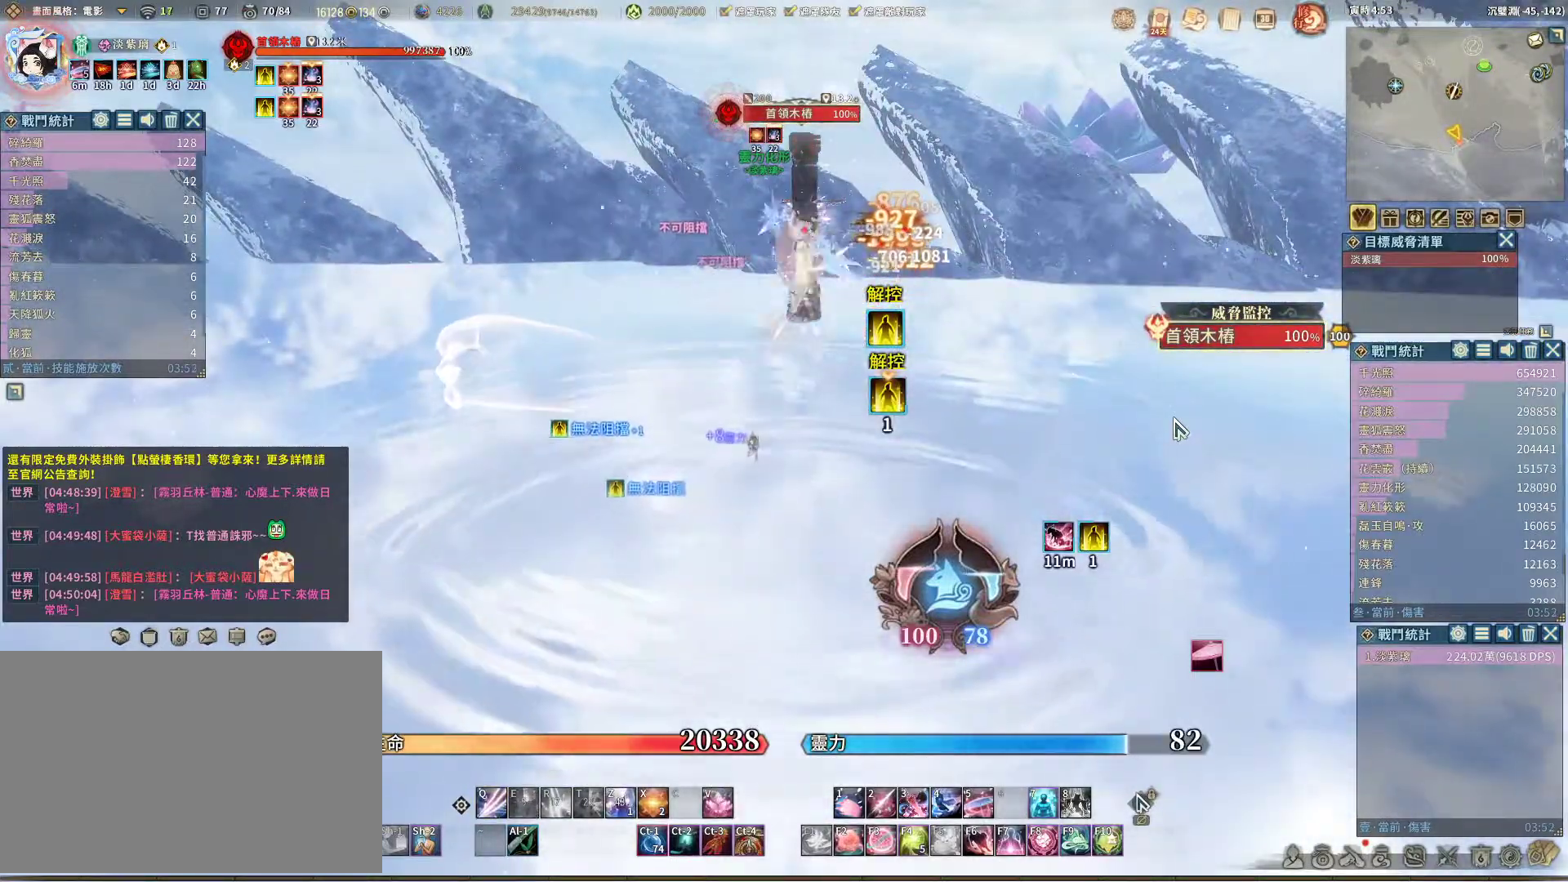
{"keys": [], "mouse": [], "events": [[183, "z", "down"], [233, "z", "up"]]}
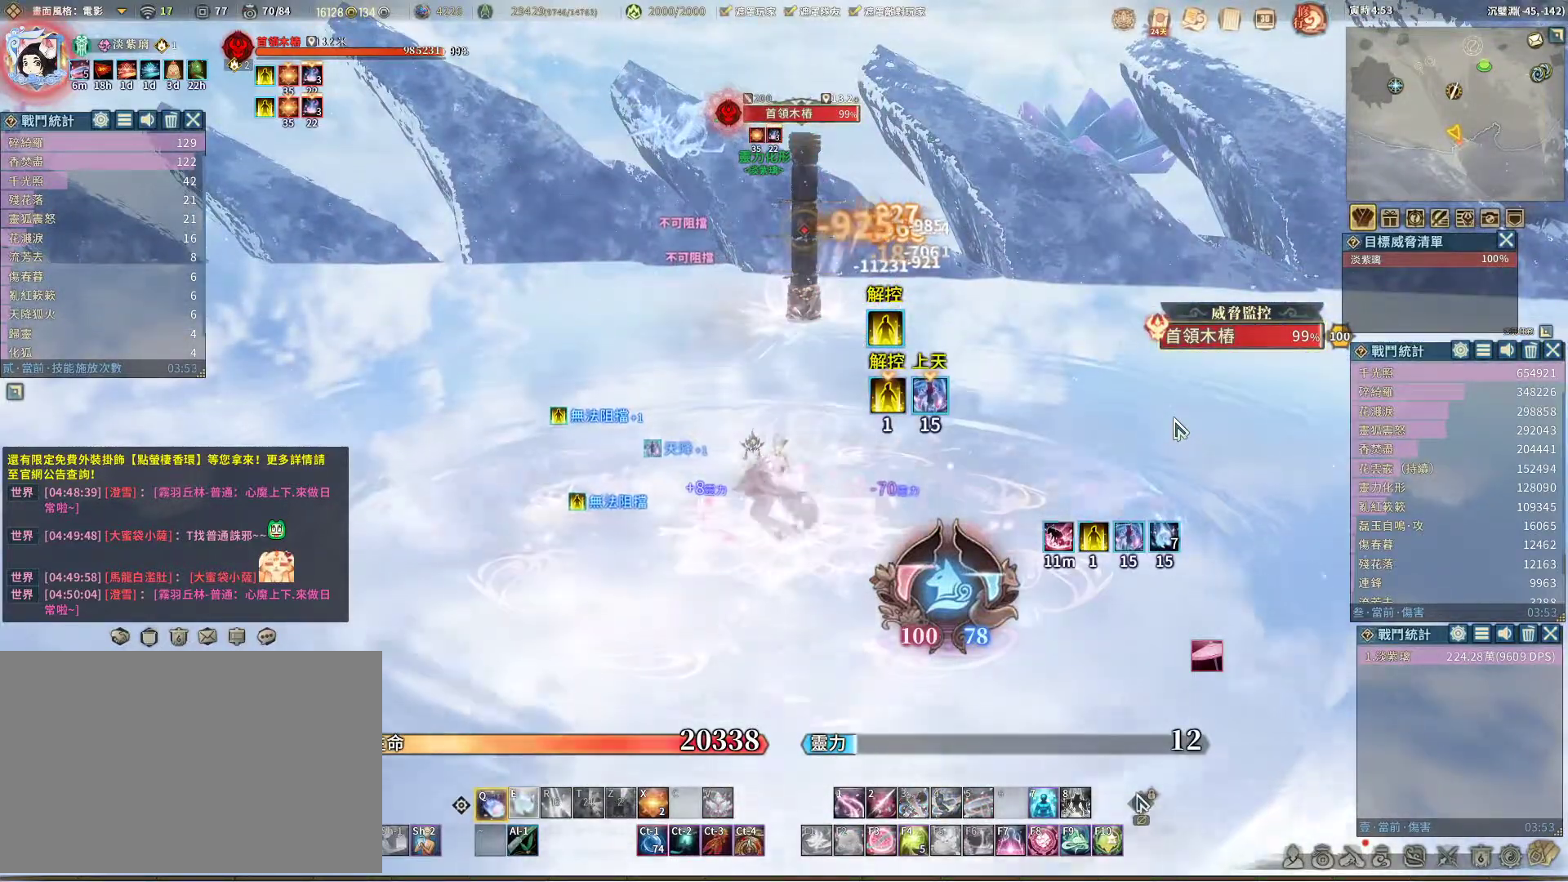
{"keys": [], "mouse": [], "events": []}
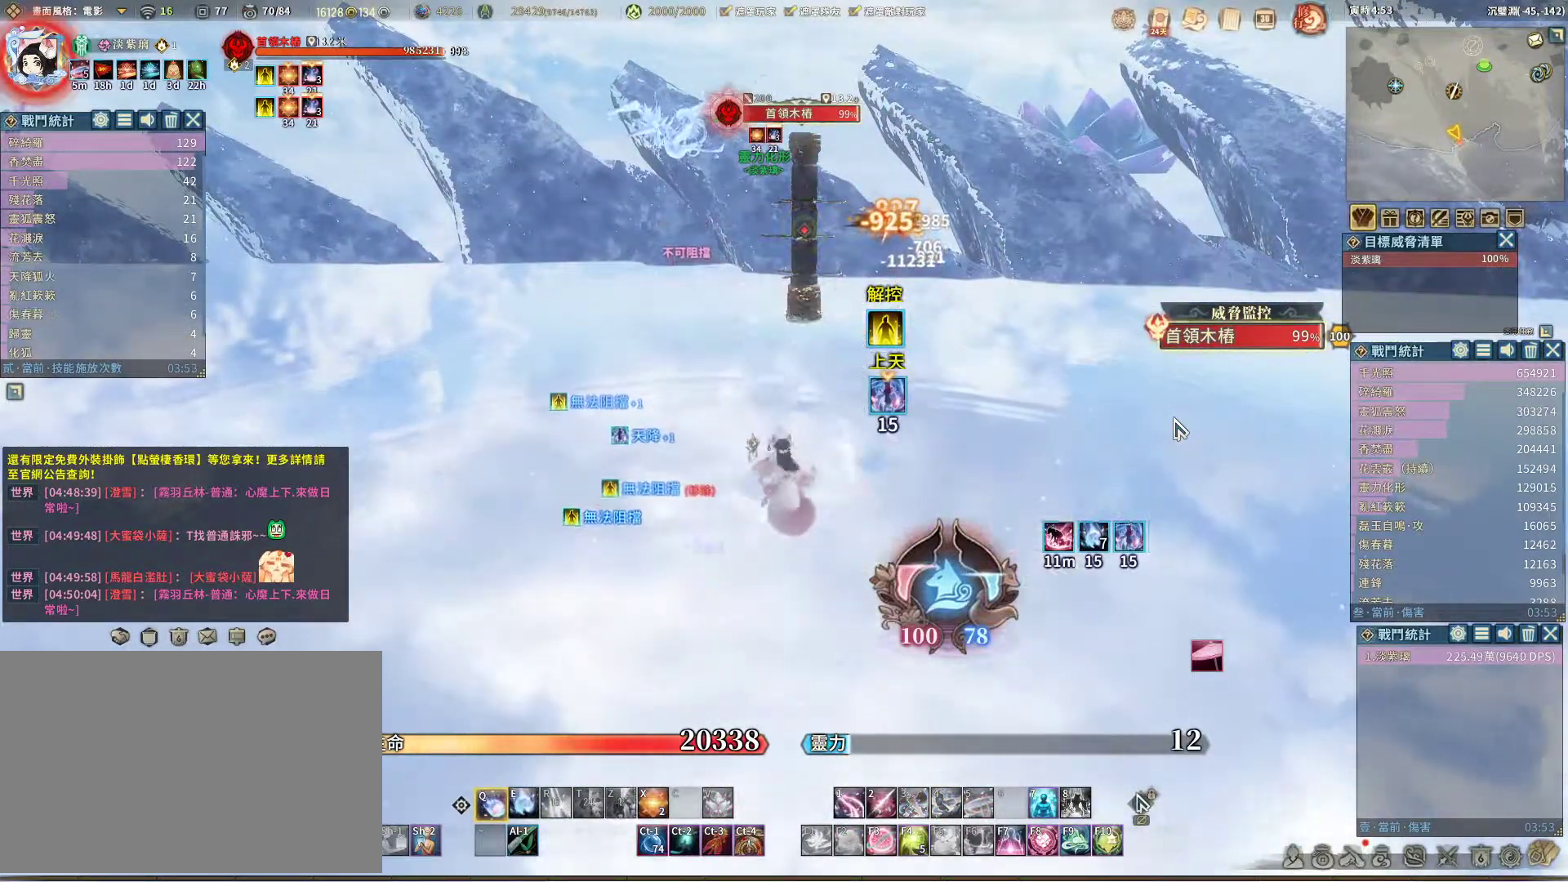
{"keys": [], "mouse": [], "events": []}
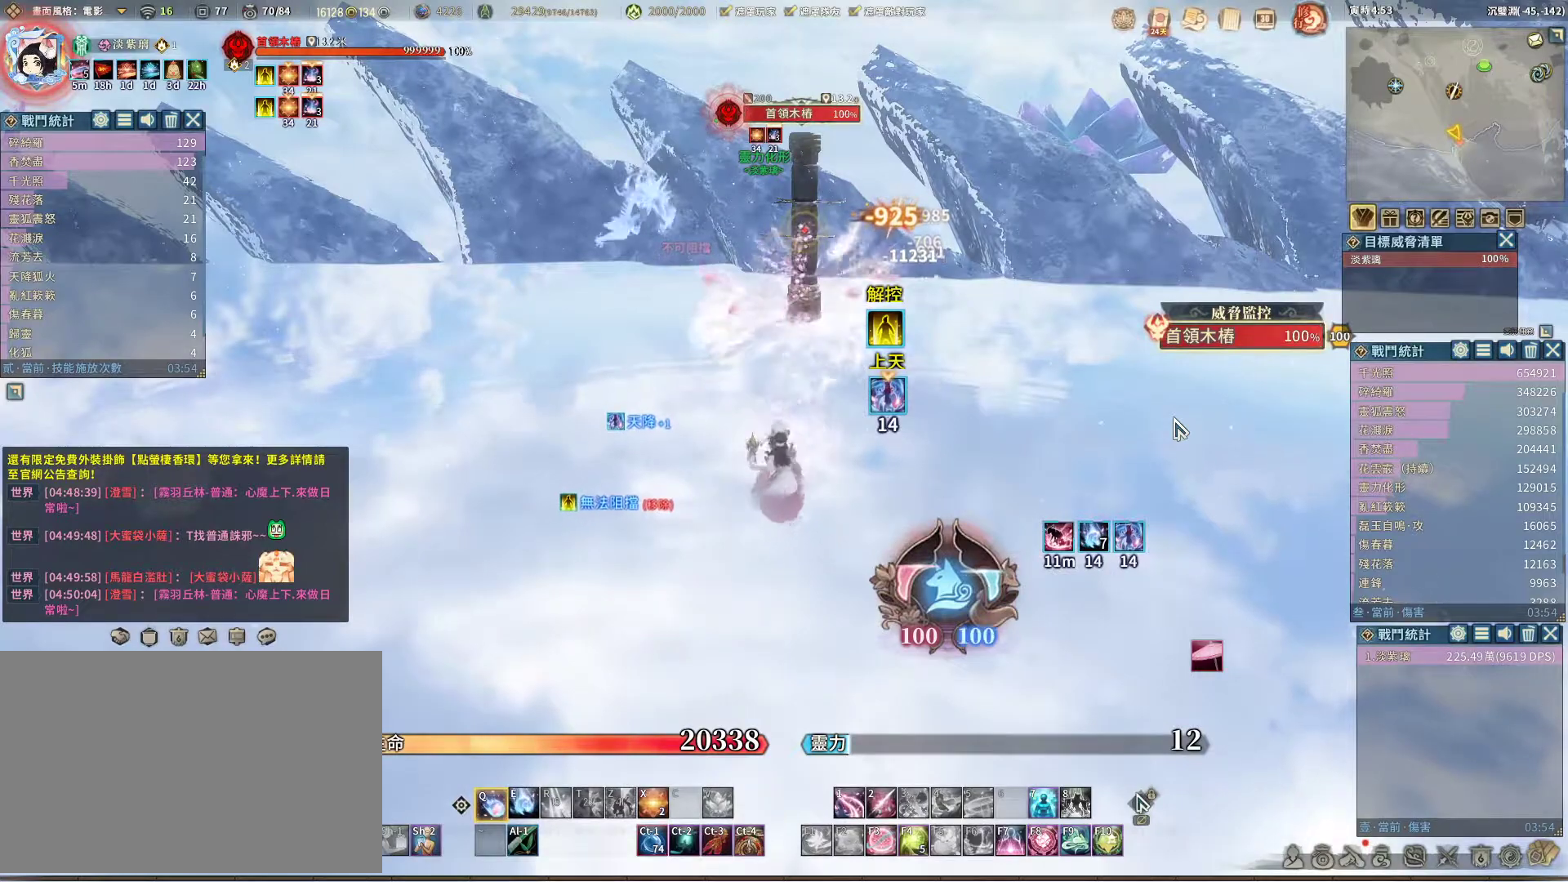
{"keys": [], "mouse": [], "events": [[100, "e", "down"], [150, "e", "up"]]}
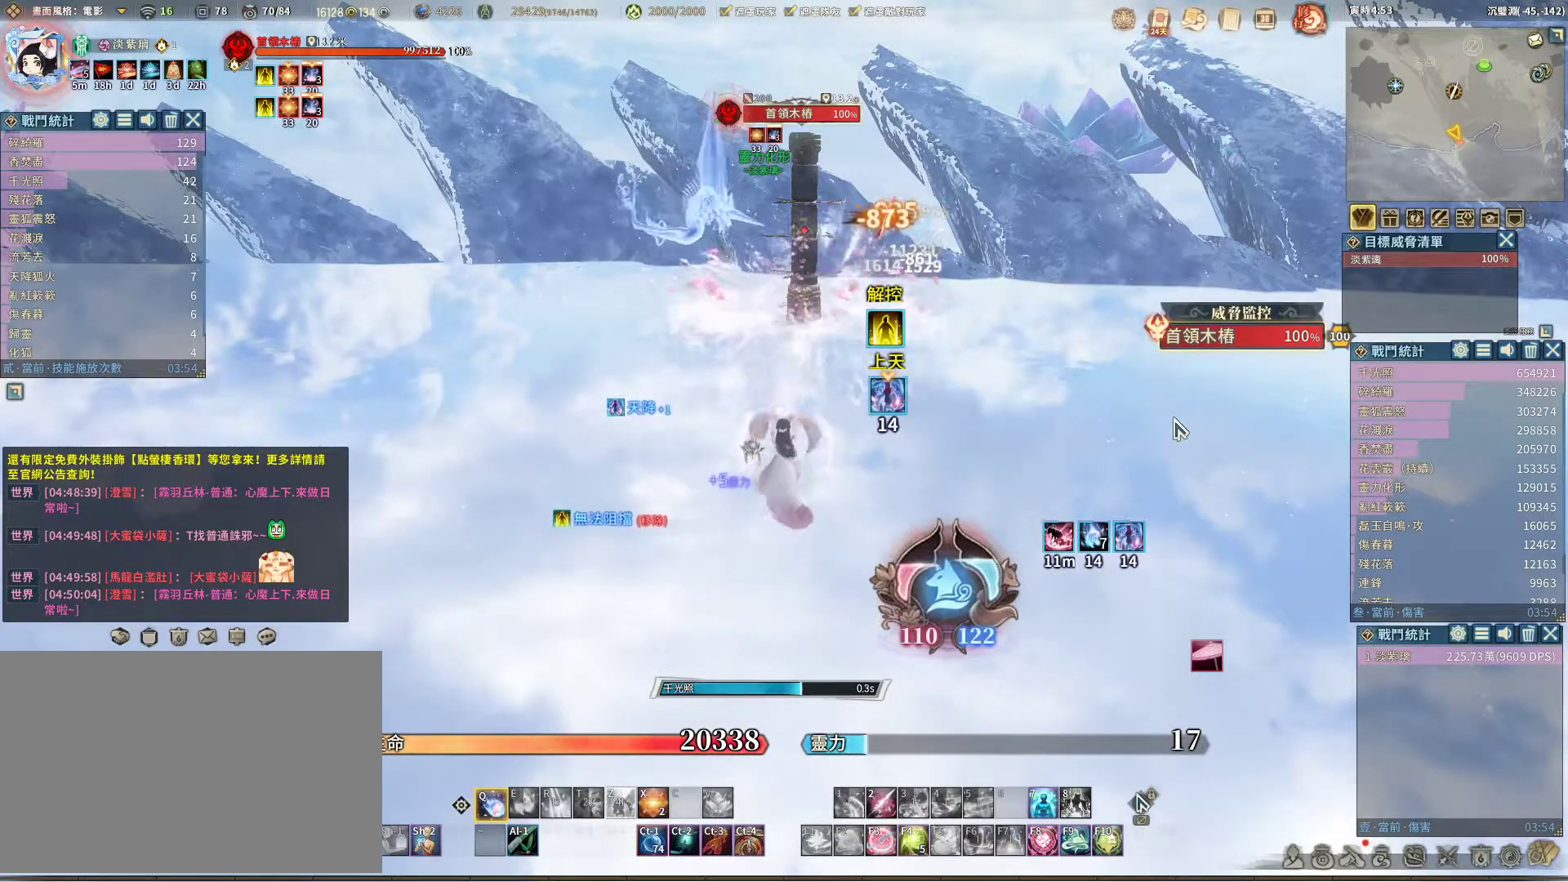
{"keys": [], "mouse": [], "events": []}
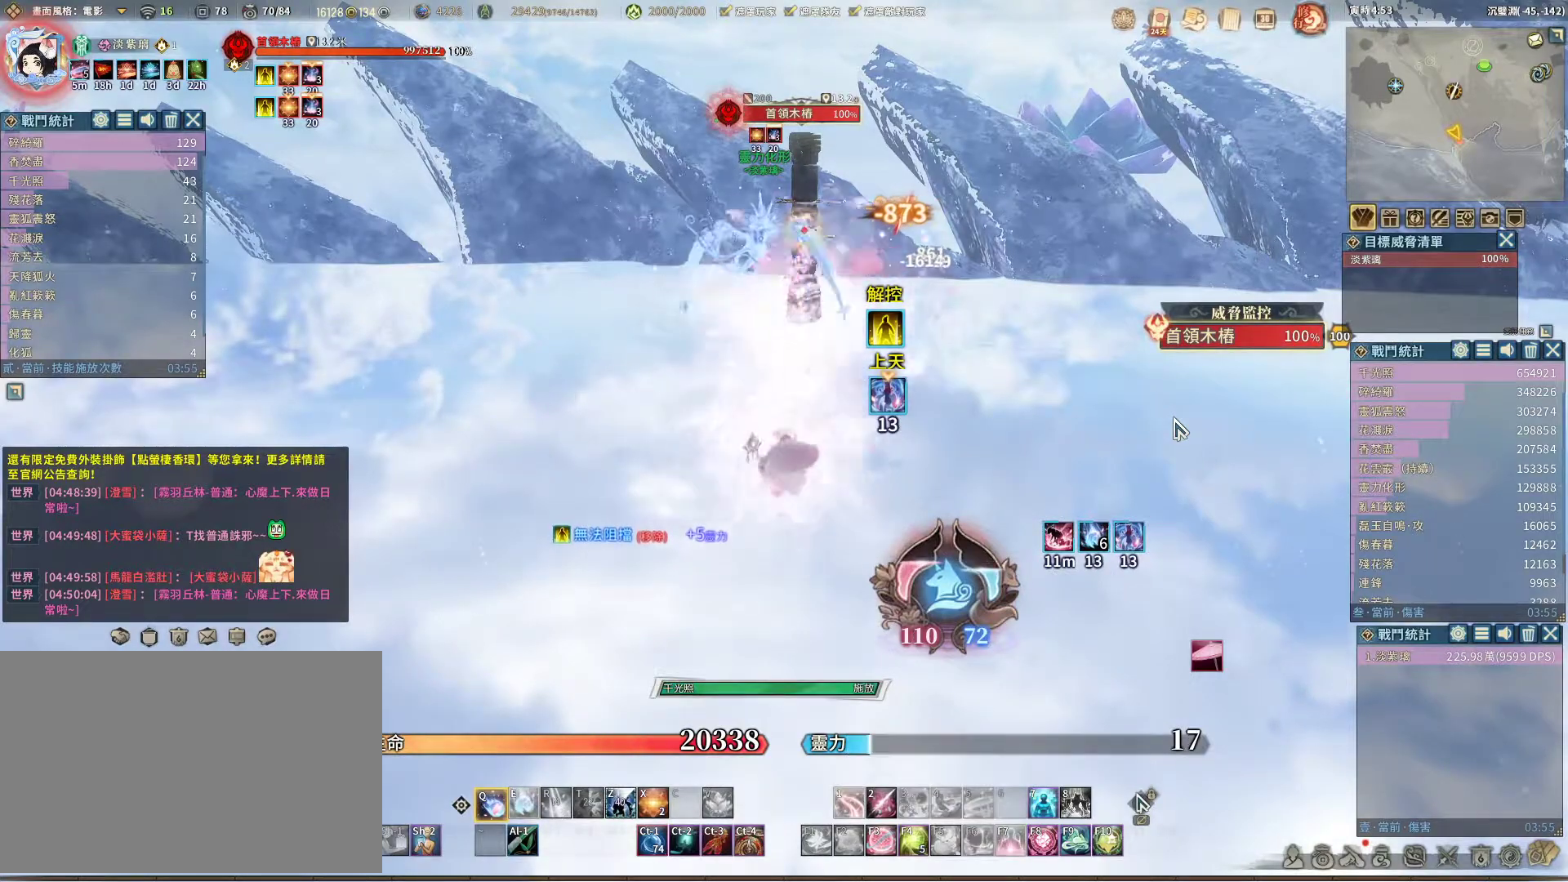
{"keys": [], "mouse": [], "events": []}
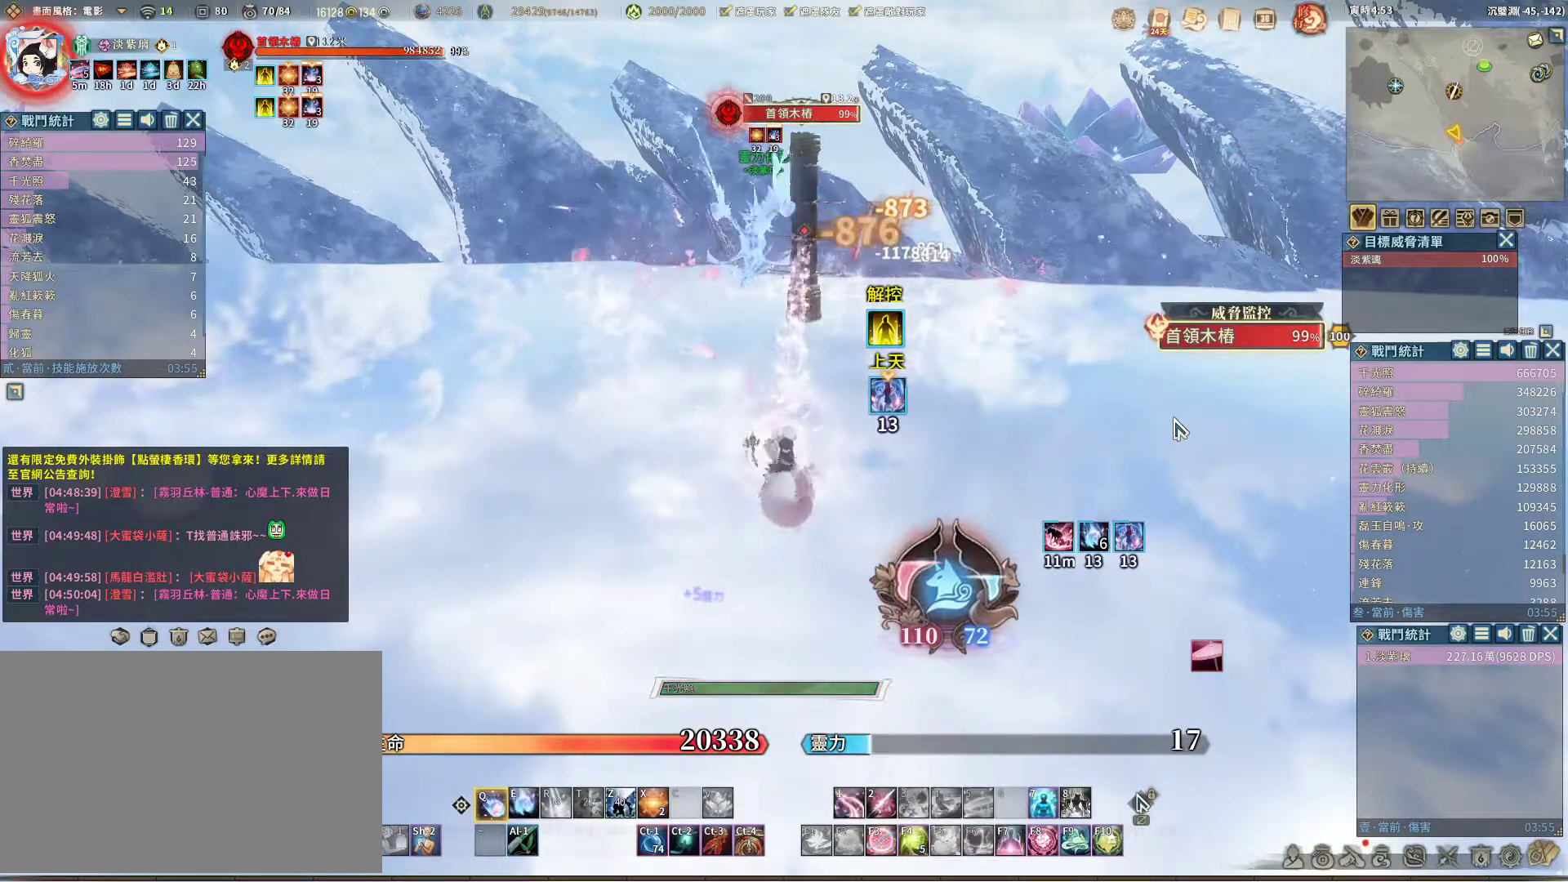
{"keys": [], "mouse": [], "events": [[383, "e", "down"], [417, "e", "up"]]}
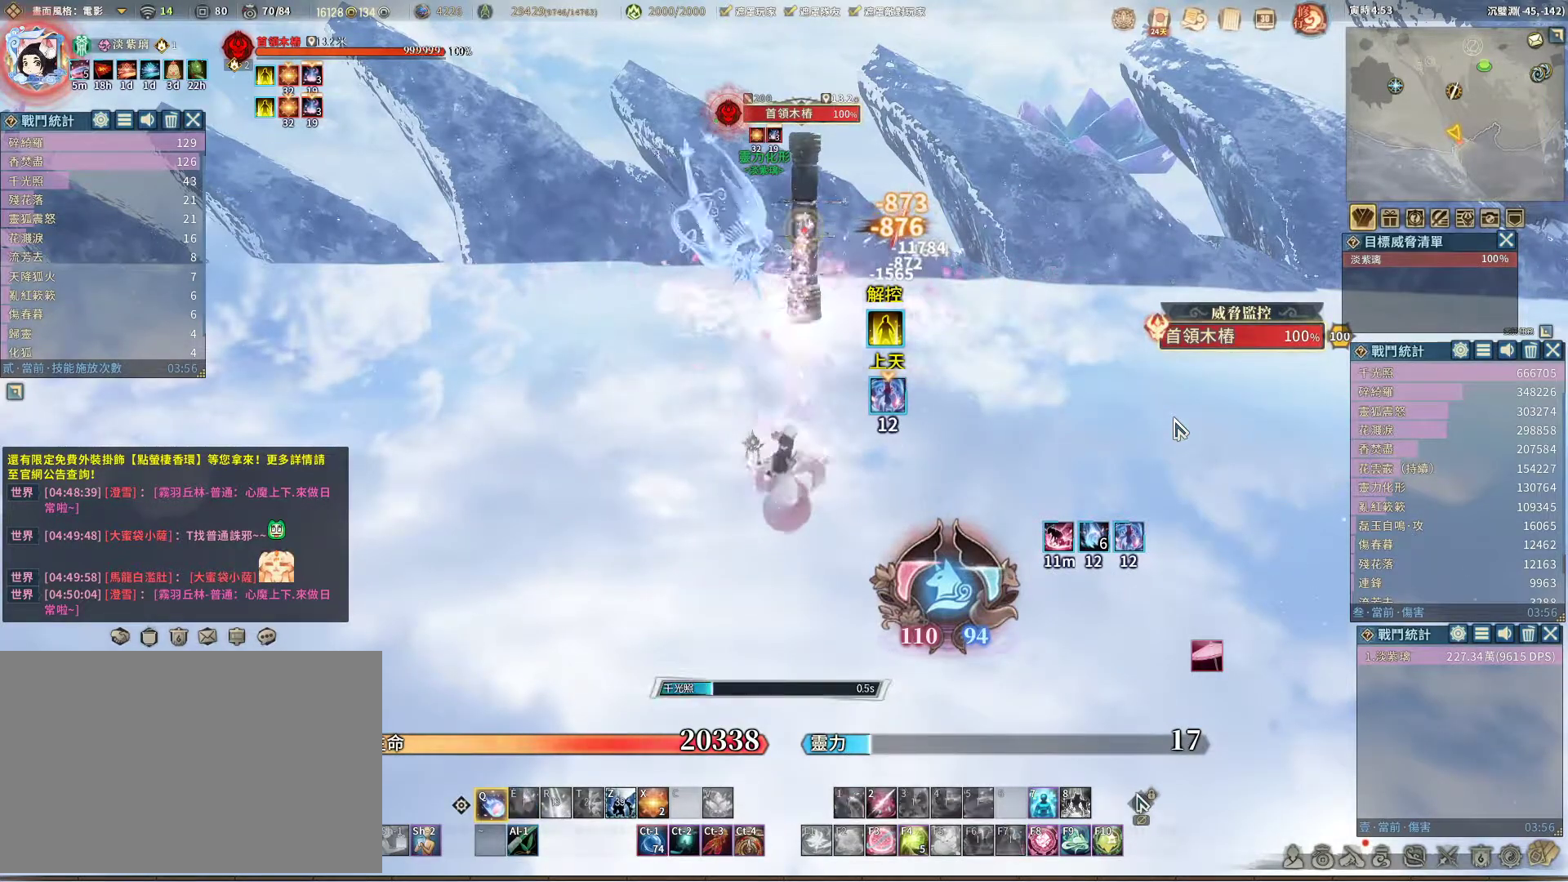
{"keys": [], "mouse": [], "events": []}
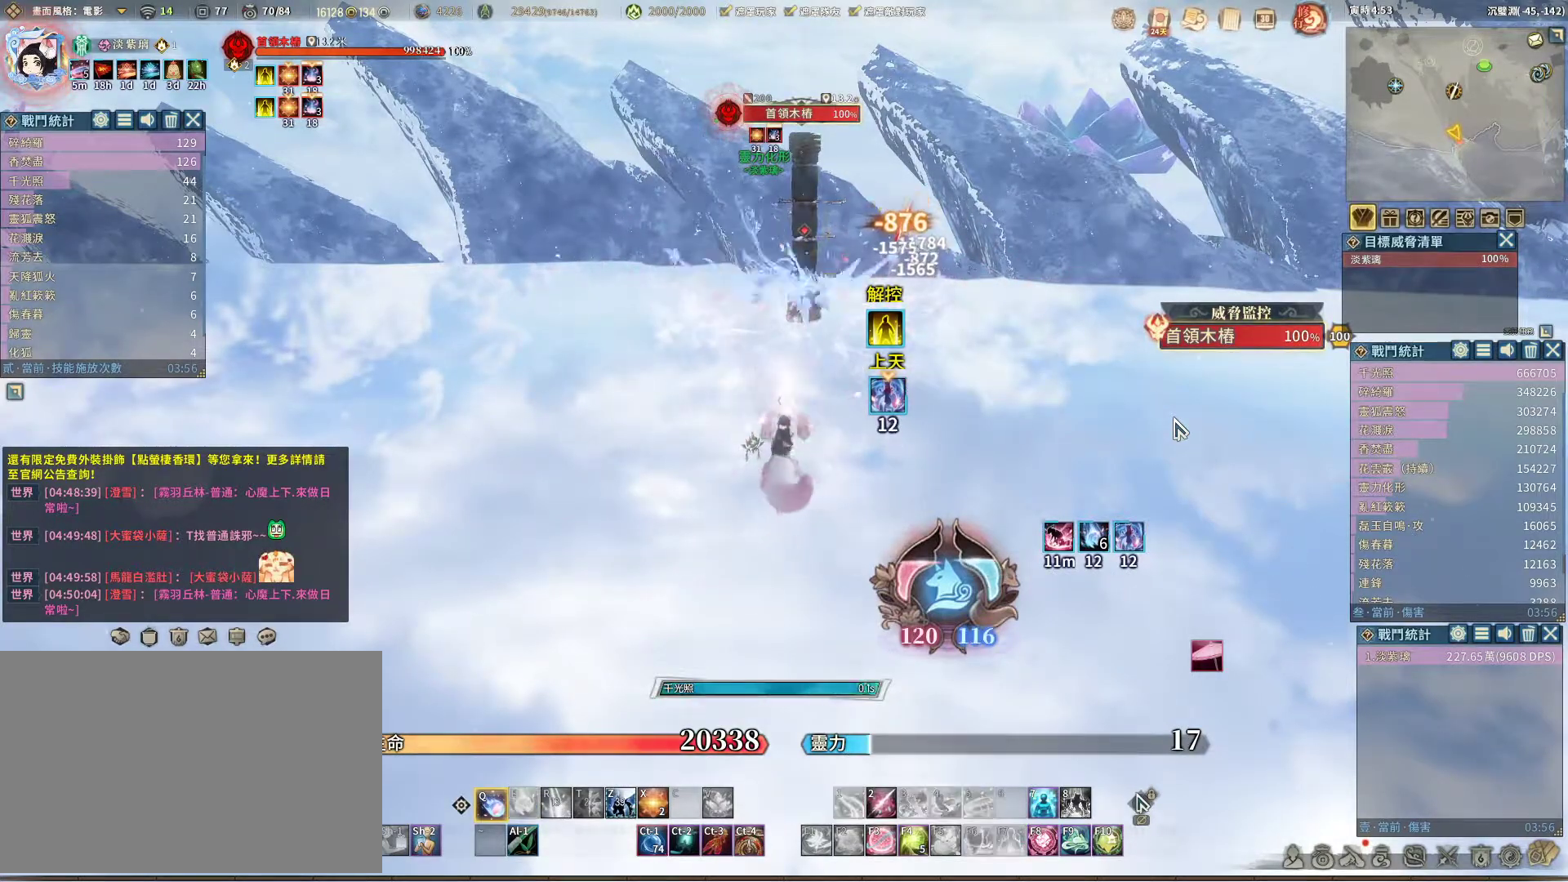
{"keys": [], "mouse": [], "events": []}
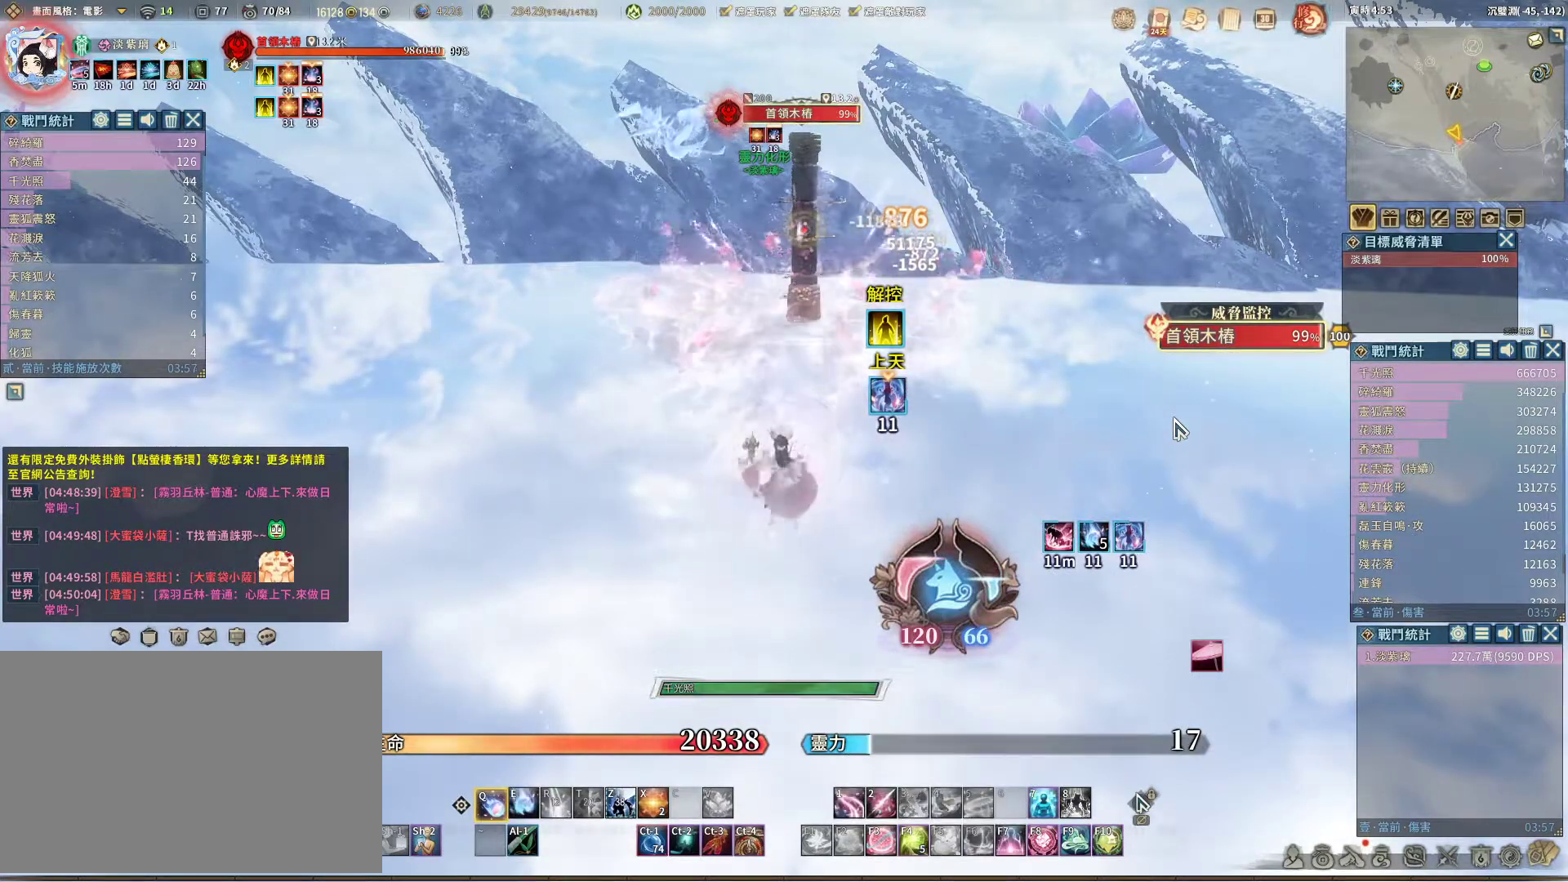
{"keys": [], "mouse": [], "events": []}
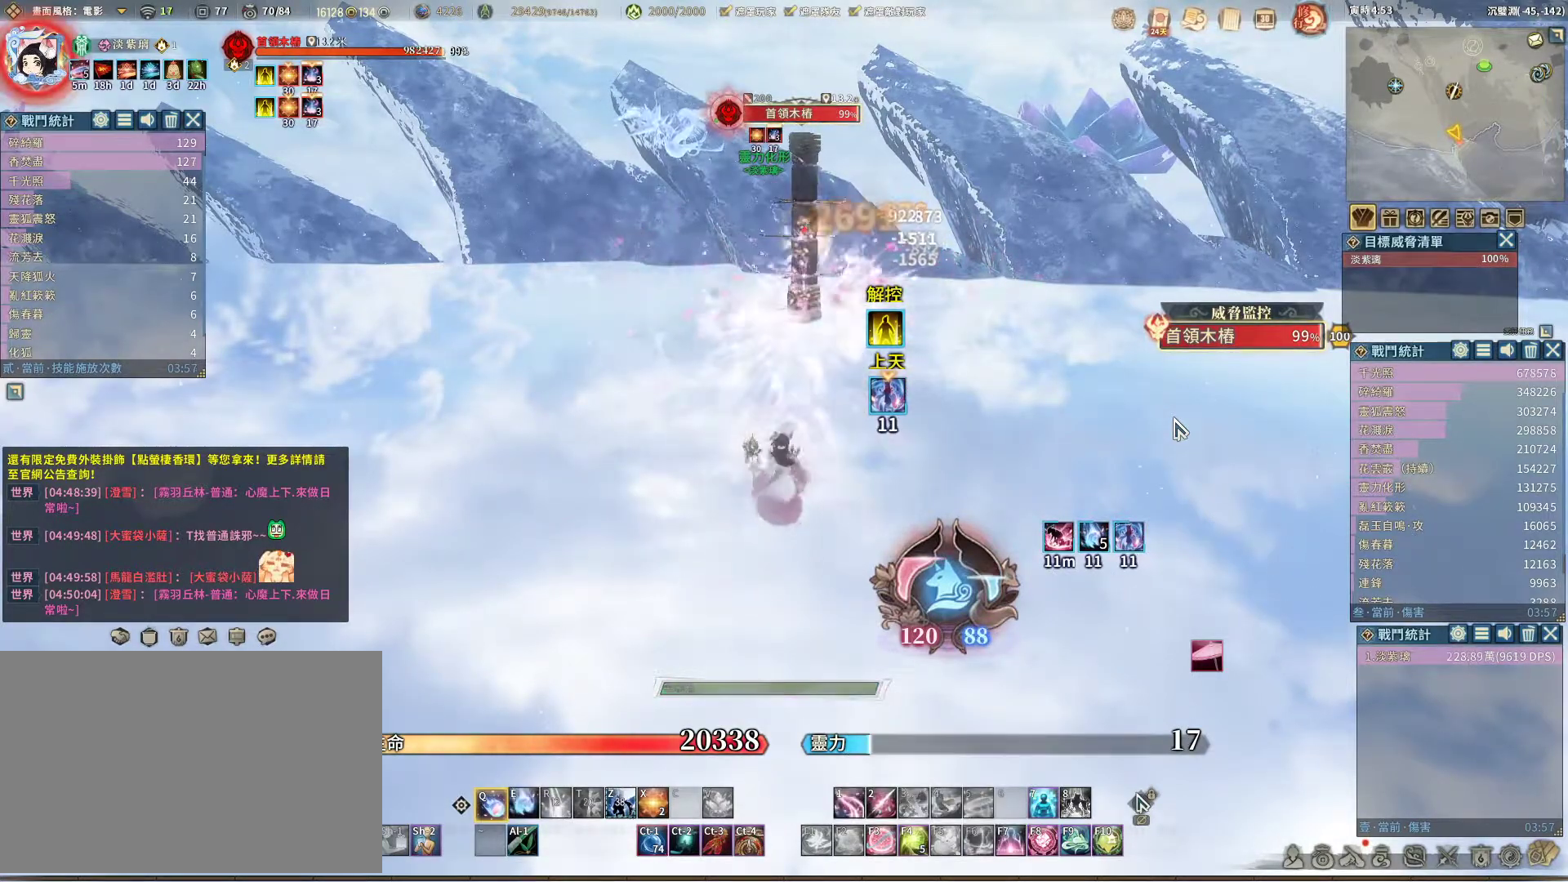
{"keys": [], "mouse": [], "events": [[117, "e", "down"], [200, "e", "up"]]}